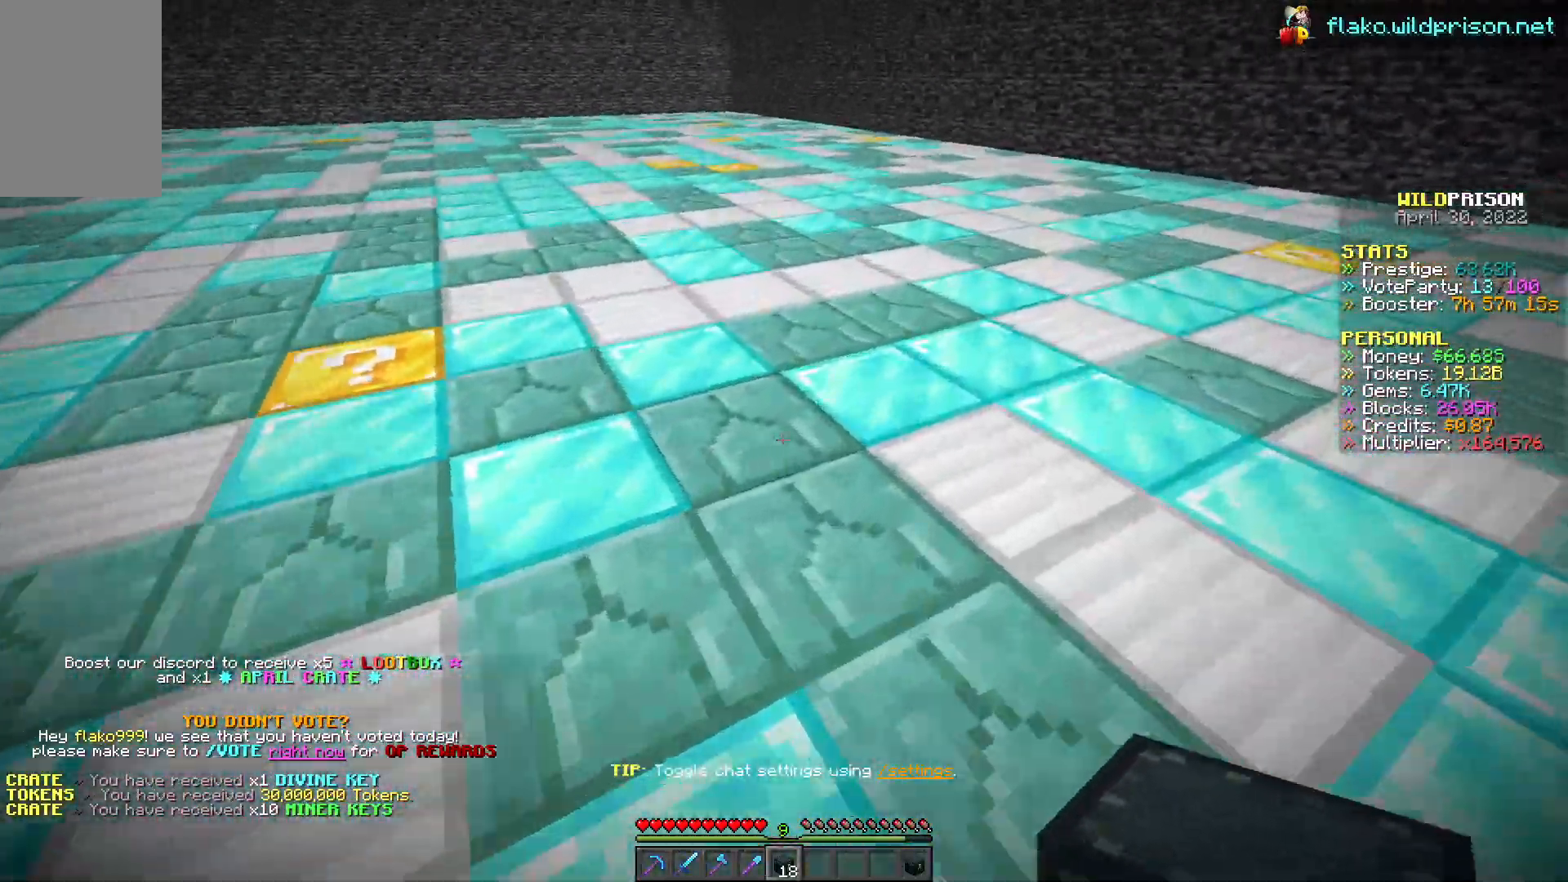
Gameplay with keyboard and mouse; each line is a JSON object with the keys and mouse buttons held at the frame after it. "events" lists presses ("down") and releases ("up") of "a", "d", "s", "w", "mouse_left" and "mouse_right" between this image and that frame as [ms after this image, input, new state], when the widget could be followed in between. "mouse_left", "mouse_right" = the "left", "right" buttons of the "mouse" list. No other keys are recorded. Fast repeated clicks can show as one long hold. Mouse movement is not recorded.
{"keys": ["d", "w"], "mouse": [], "events": [[33, "mouse_right", "down"], [150, "mouse_right", "up"]]}
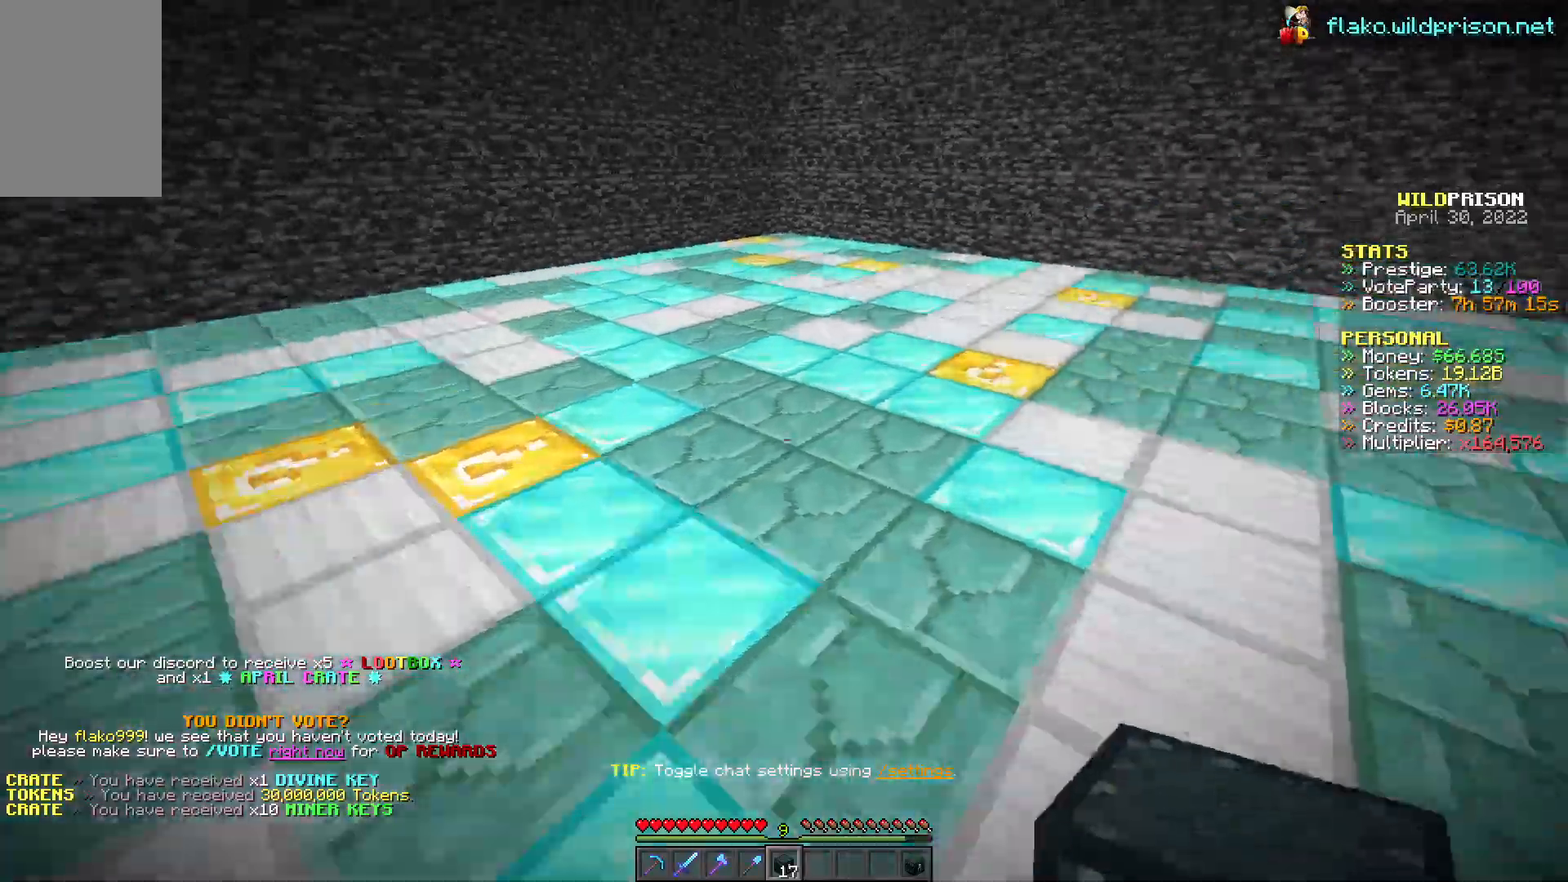
{"keys": ["d"], "mouse": [], "events": [[433, "w", "up"]]}
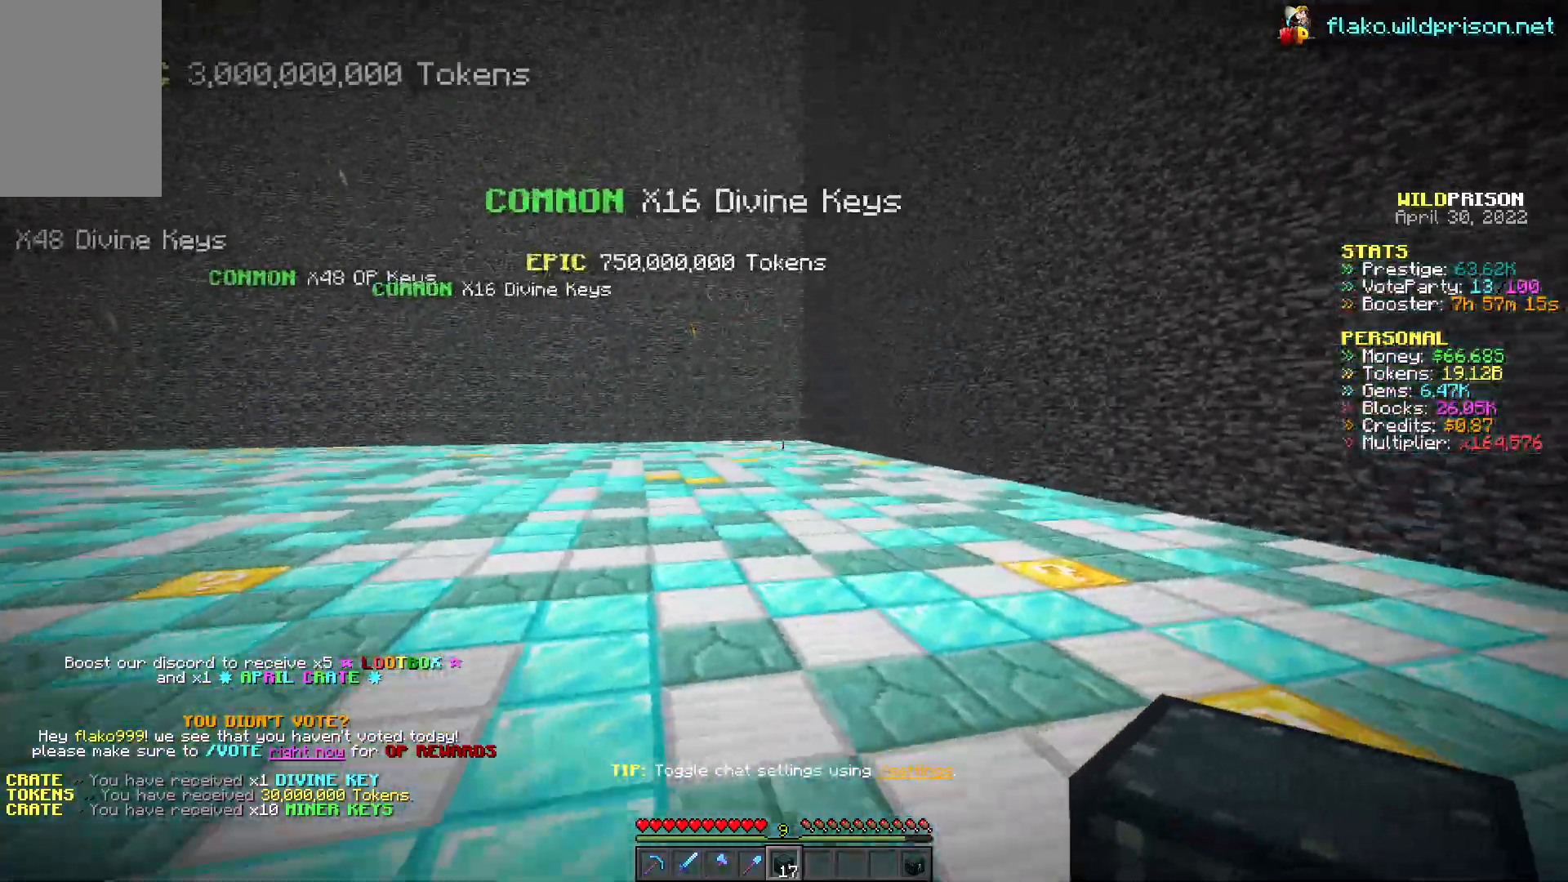
{"keys": ["d", "s"], "mouse": [], "events": [[100, "s", "down"]]}
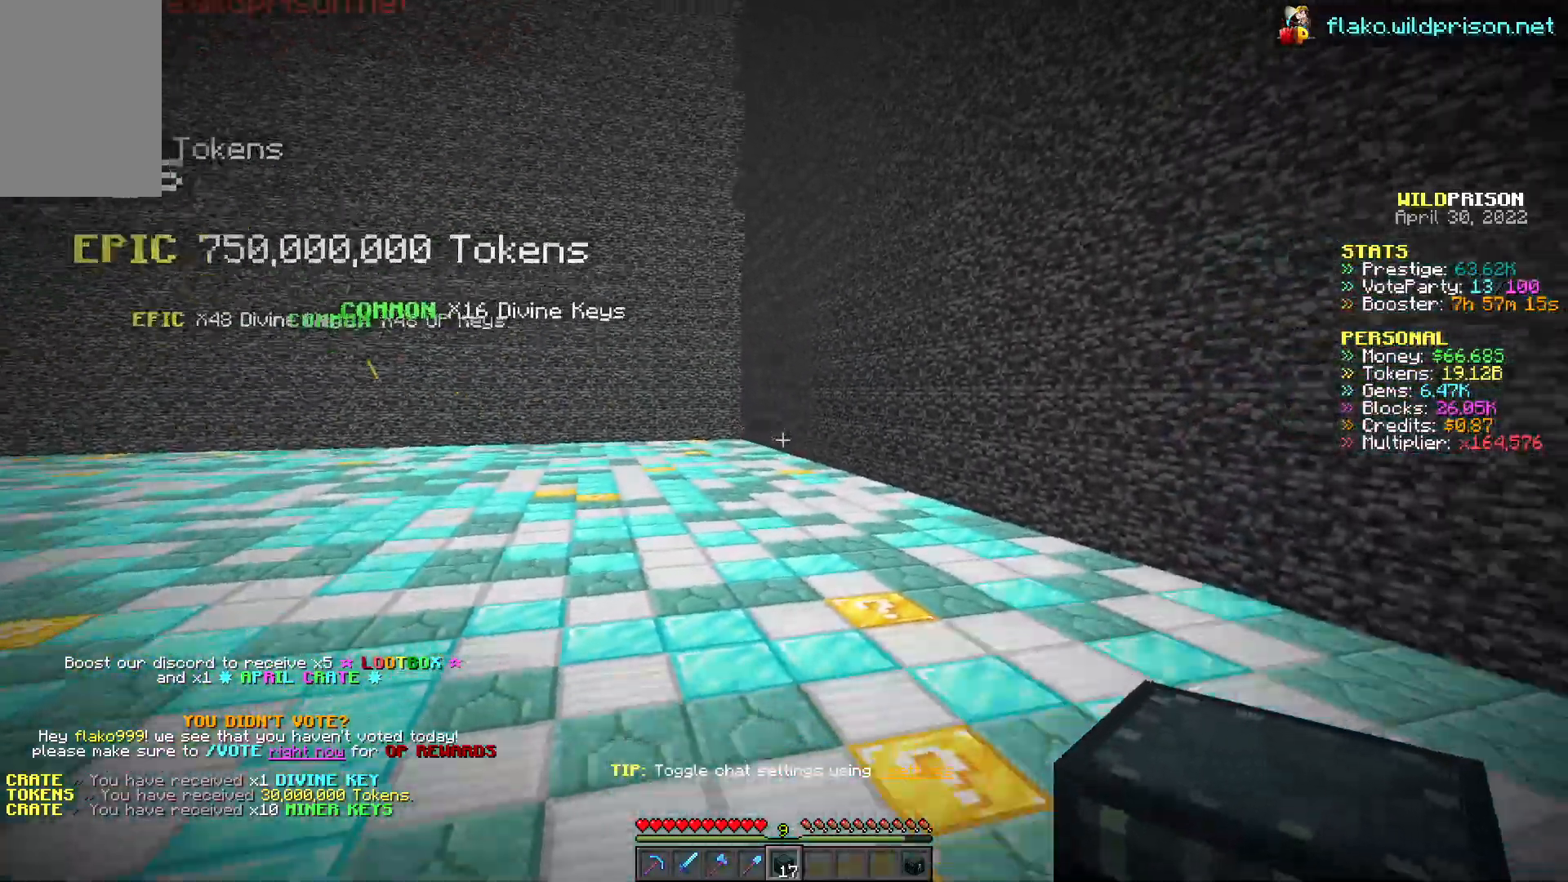
{"keys": ["d"], "mouse": [], "events": [[83, "s", "up"]]}
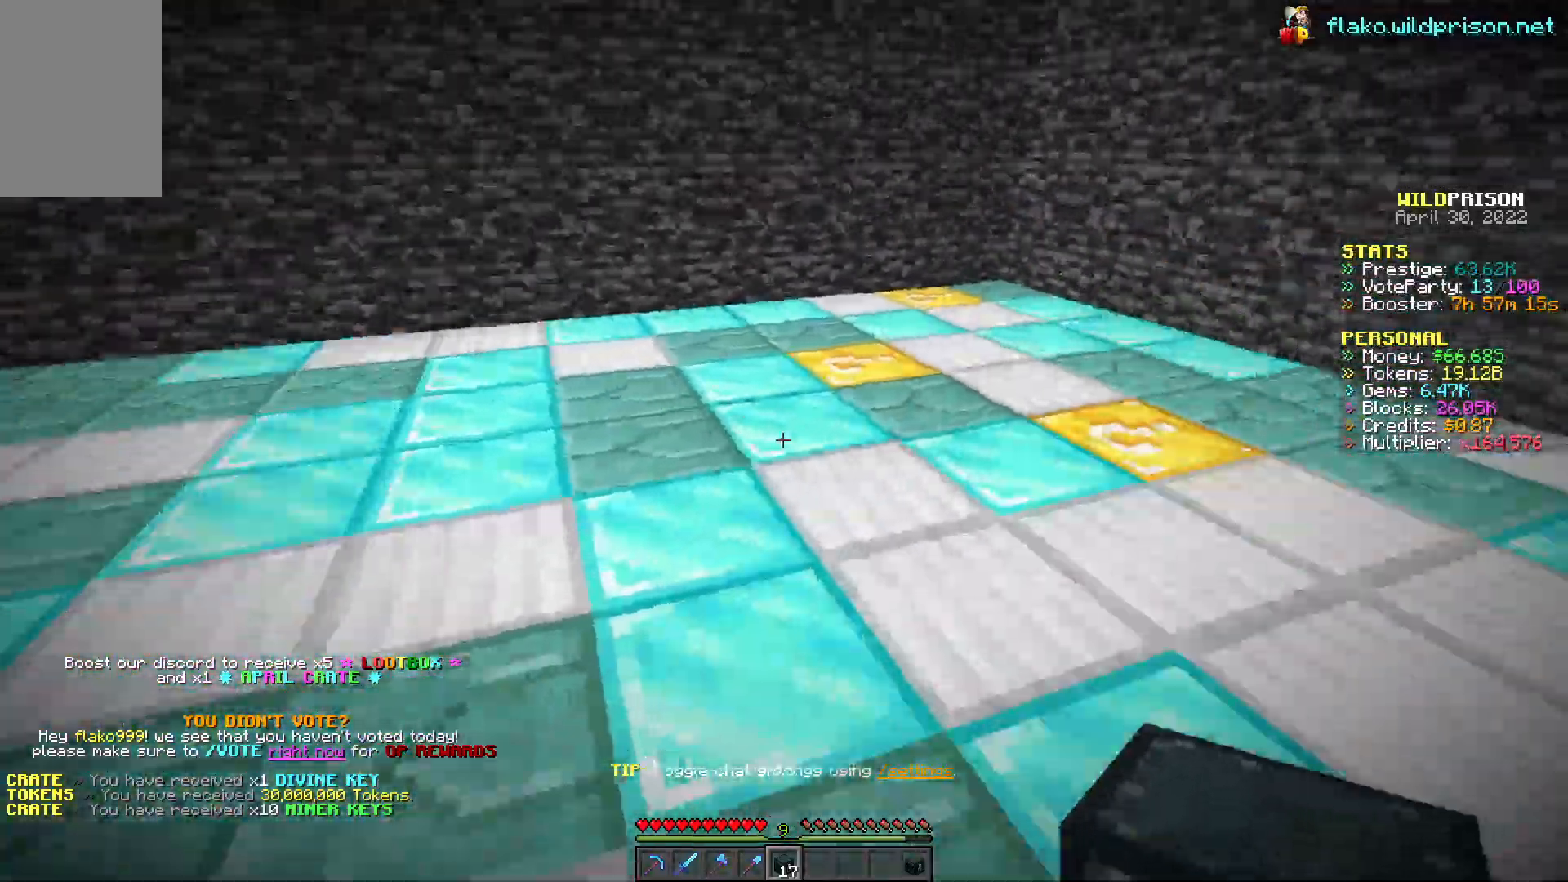
{"keys": ["d", "s"], "mouse": [], "events": [[100, "mouse_right", "down"], [183, "mouse_right", "up"], [183, "s", "down"]]}
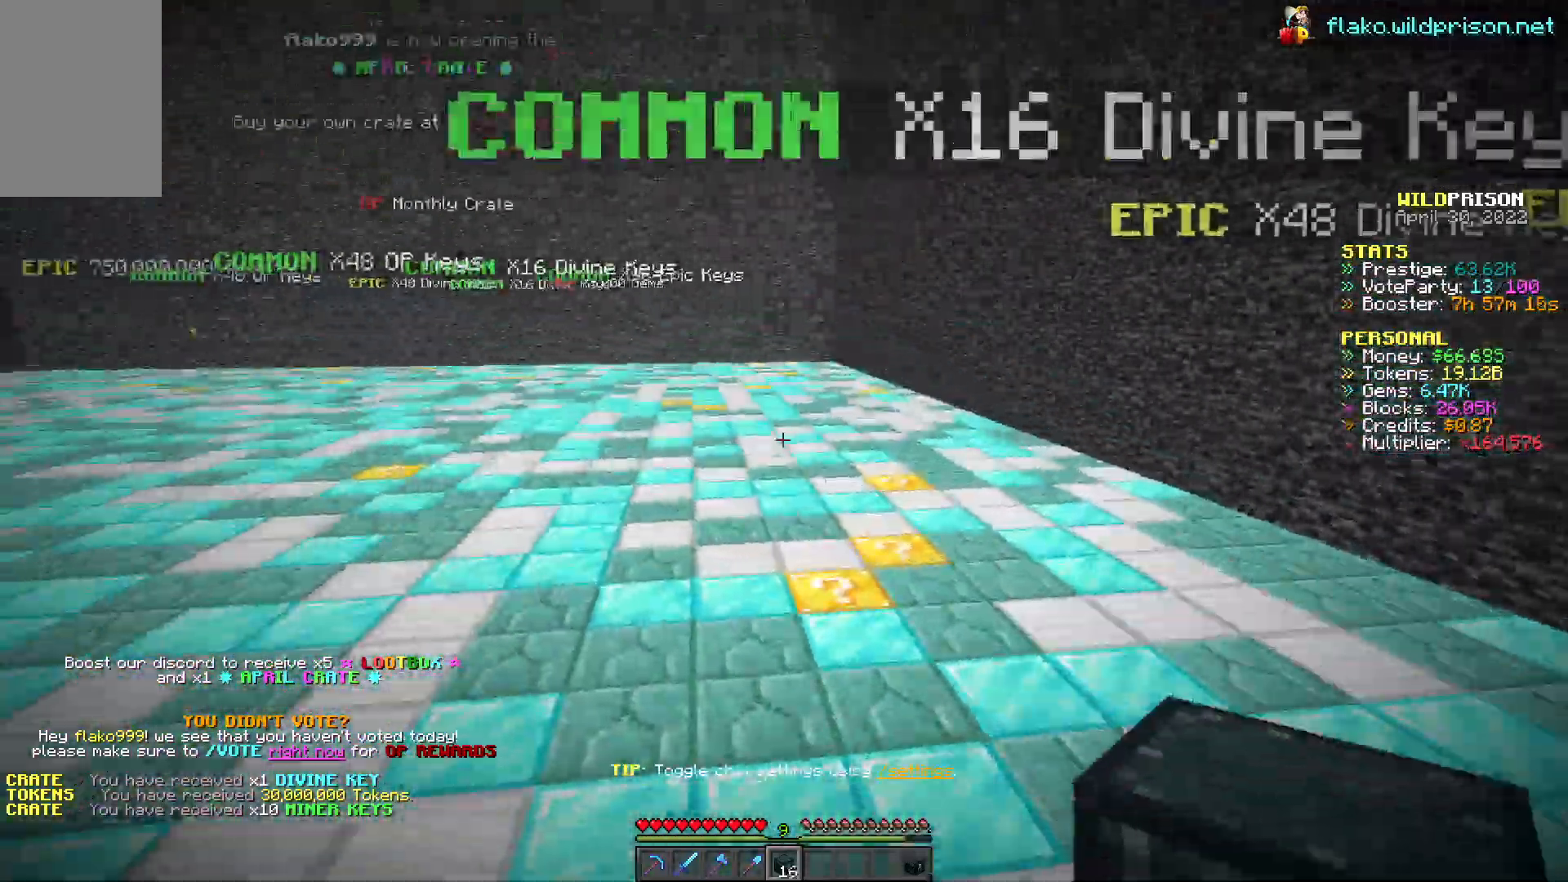
{"keys": ["a"], "mouse": [], "events": [[17, "a", "down"], [183, "s", "up"], [217, "d", "up"]]}
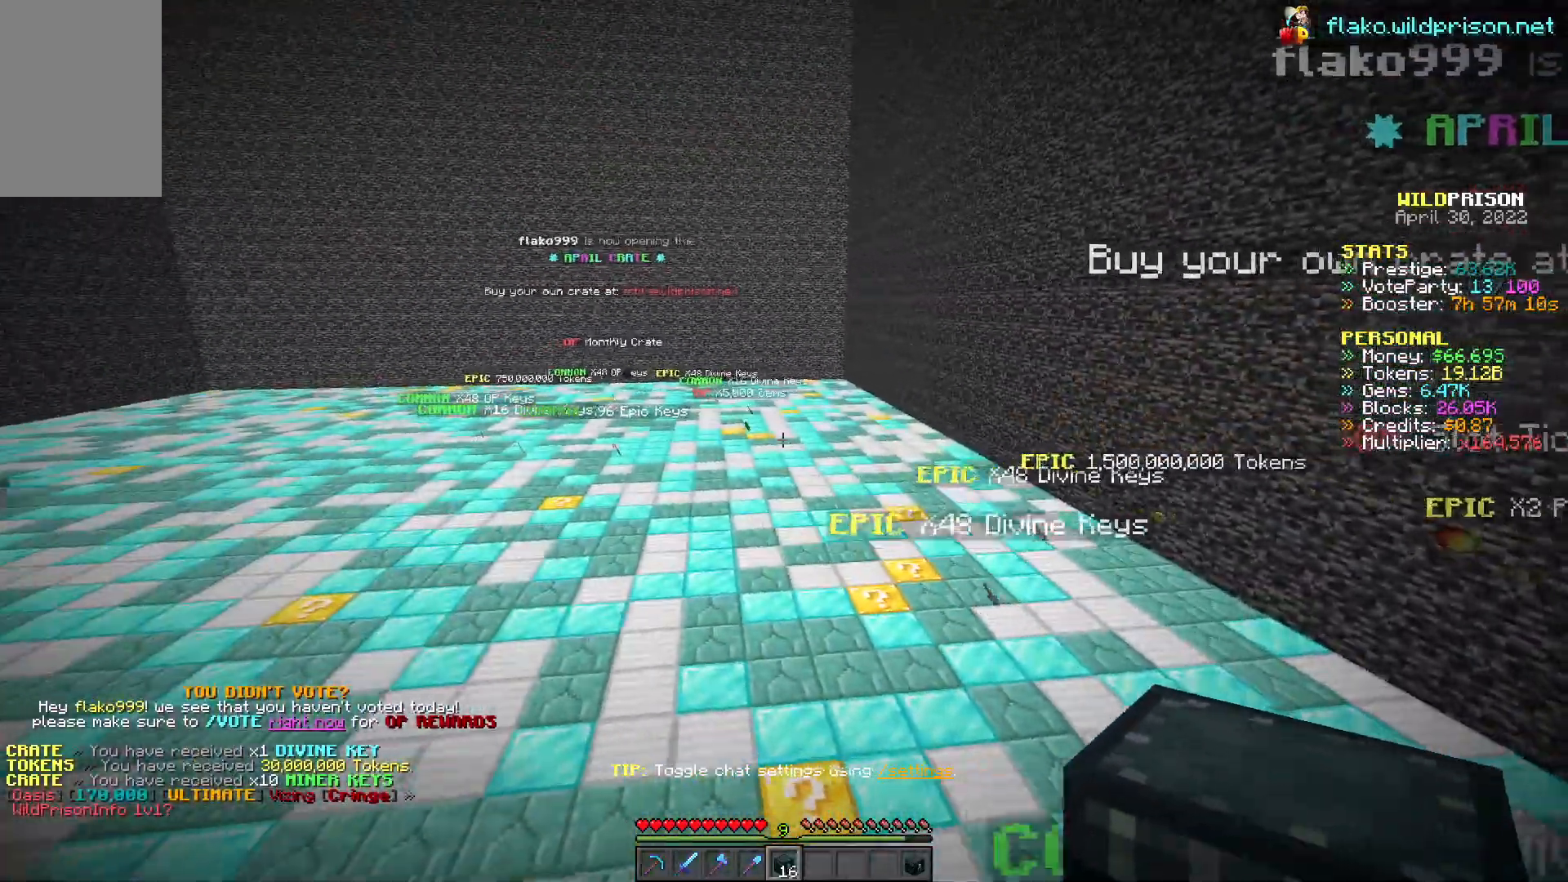
{"keys": ["a", "d", "w"], "mouse": ["left"], "events": [[150, "w", "down"], [317, "mouse_left", "down"], [483, "d", "down"]]}
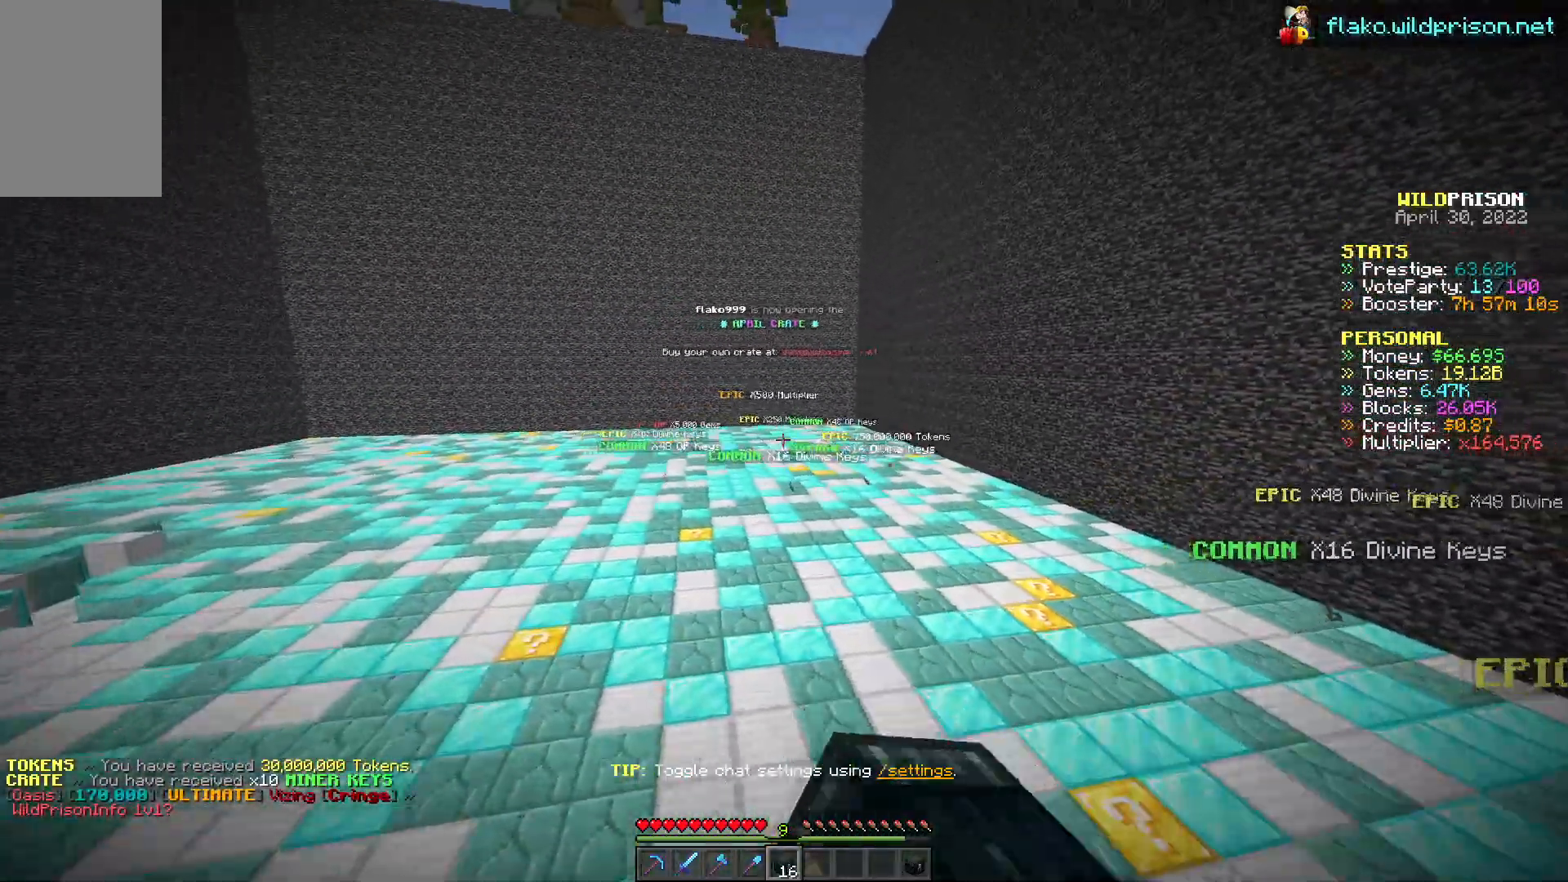
{"keys": ["d"], "mouse": ["left"], "events": [[217, "w", "up"], [233, "a", "up"]]}
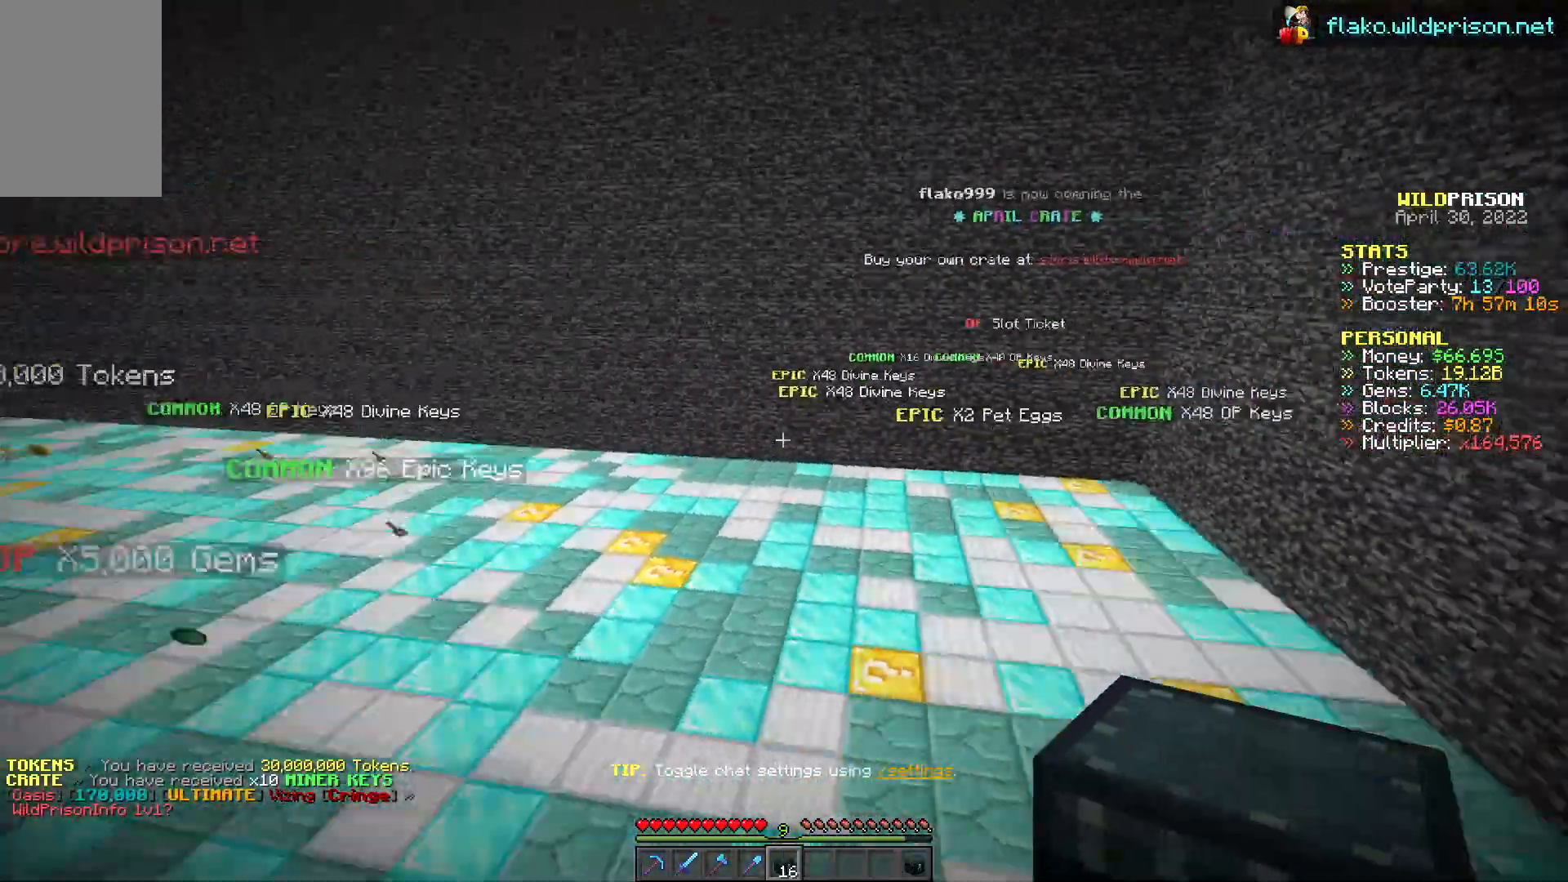
{"keys": ["s"], "mouse": ["left"], "events": [[233, "a", "down"], [233, "s", "down"], [450, "a", "up"], [450, "d", "up"]]}
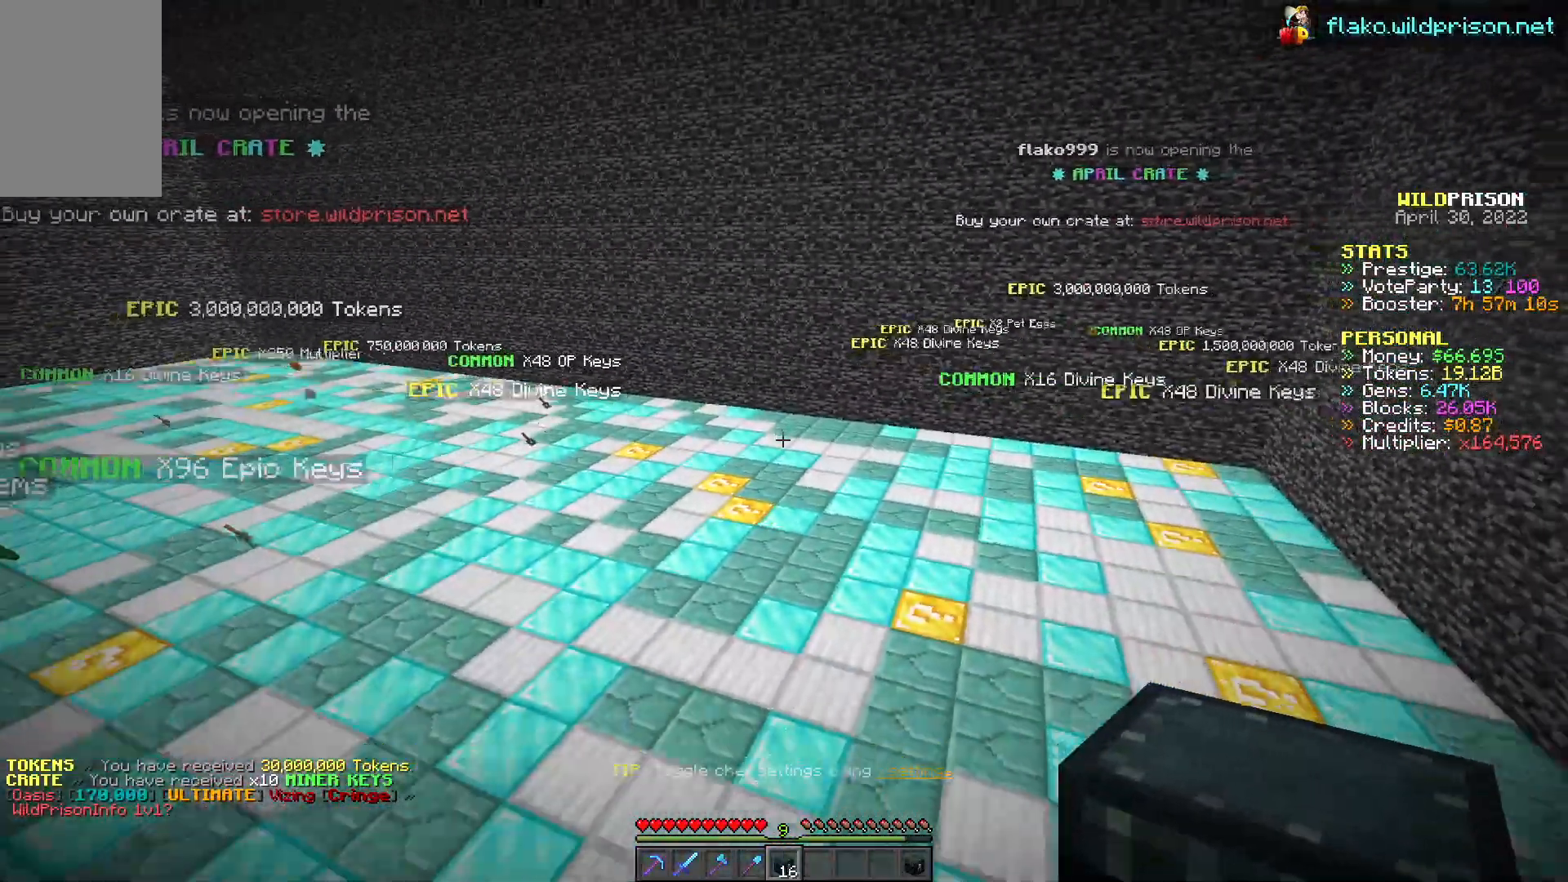
{"keys": ["w"], "mouse": ["left"], "events": [[100, "s", "up"], [350, "w", "down"]]}
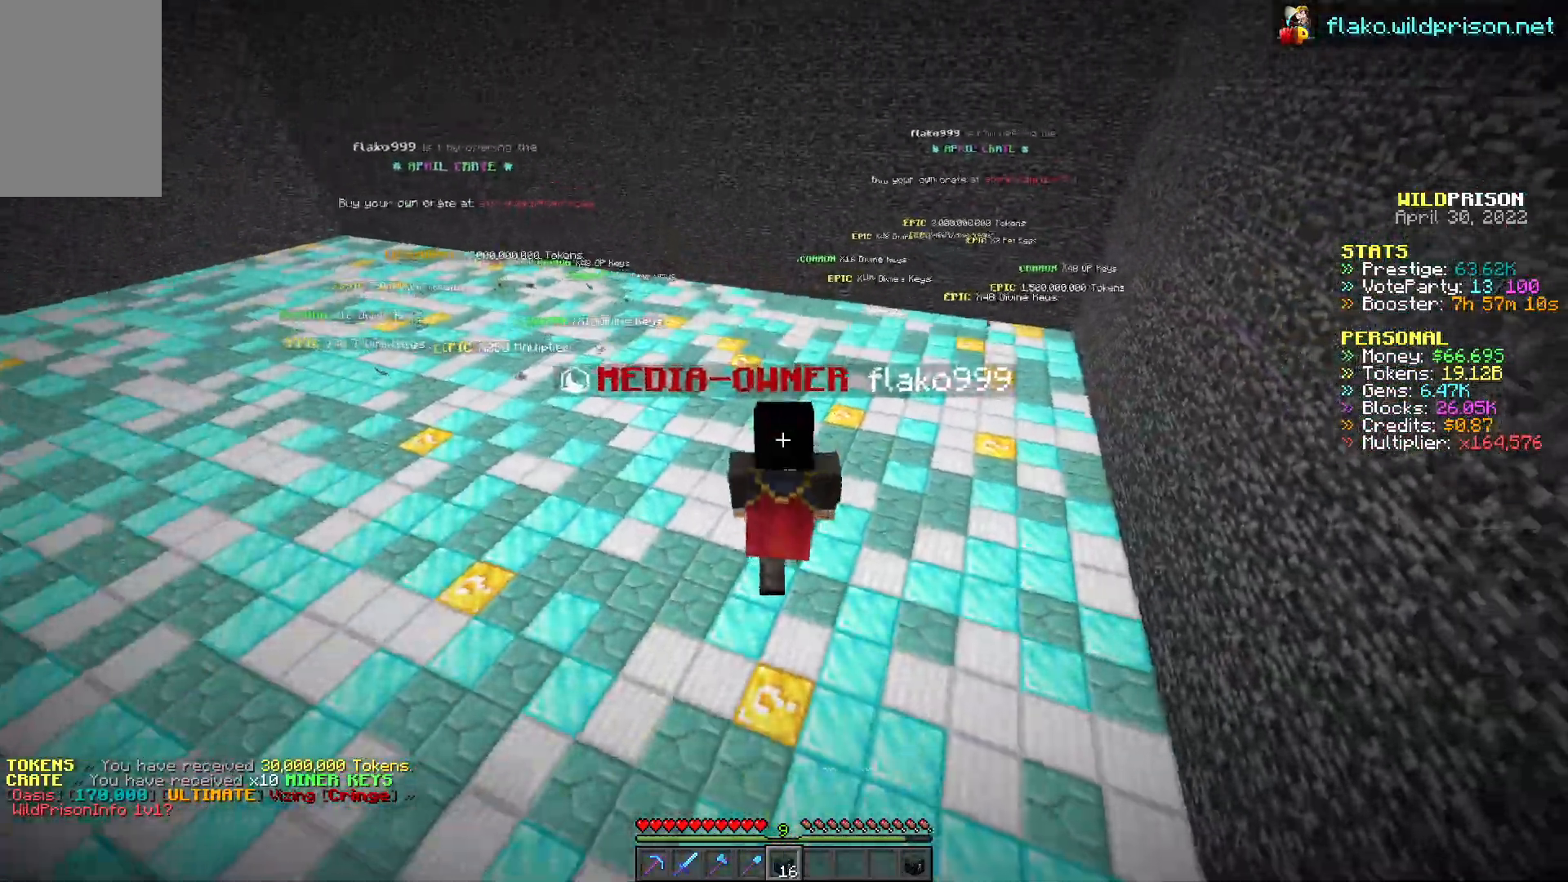
{"keys": ["d", "s"], "mouse": ["left"], "events": [[100, "a", "down"], [233, "w", "up"], [300, "a", "up"], [417, "d", "down"], [433, "s", "down"]]}
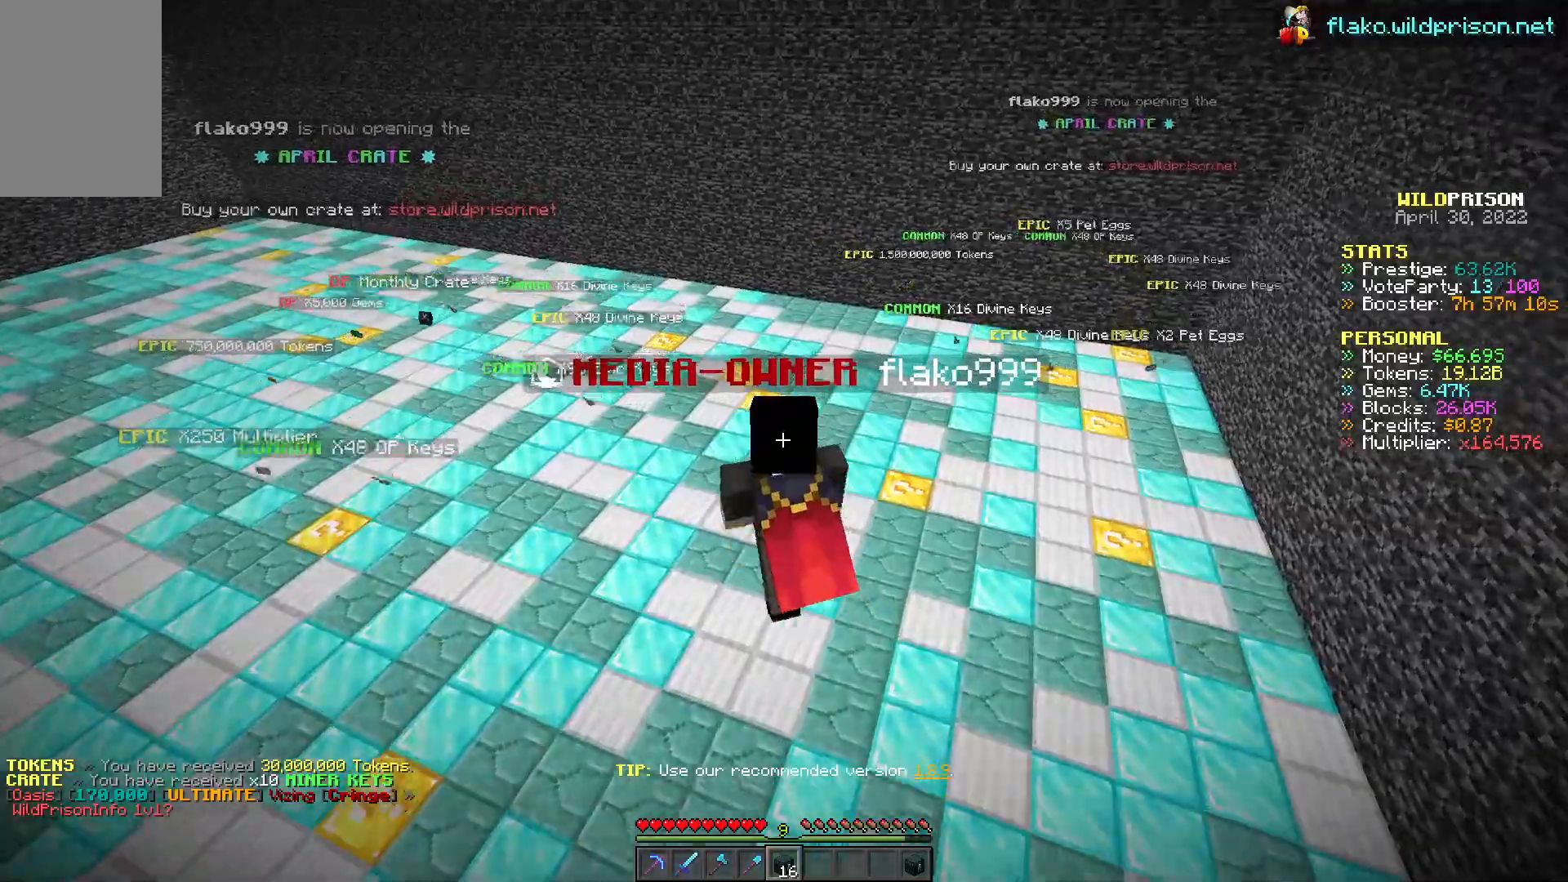
{"keys": ["a", "s"], "mouse": ["left"], "events": [[217, "d", "up"], [217, "s", "up"], [417, "a", "down"], [433, "s", "down"]]}
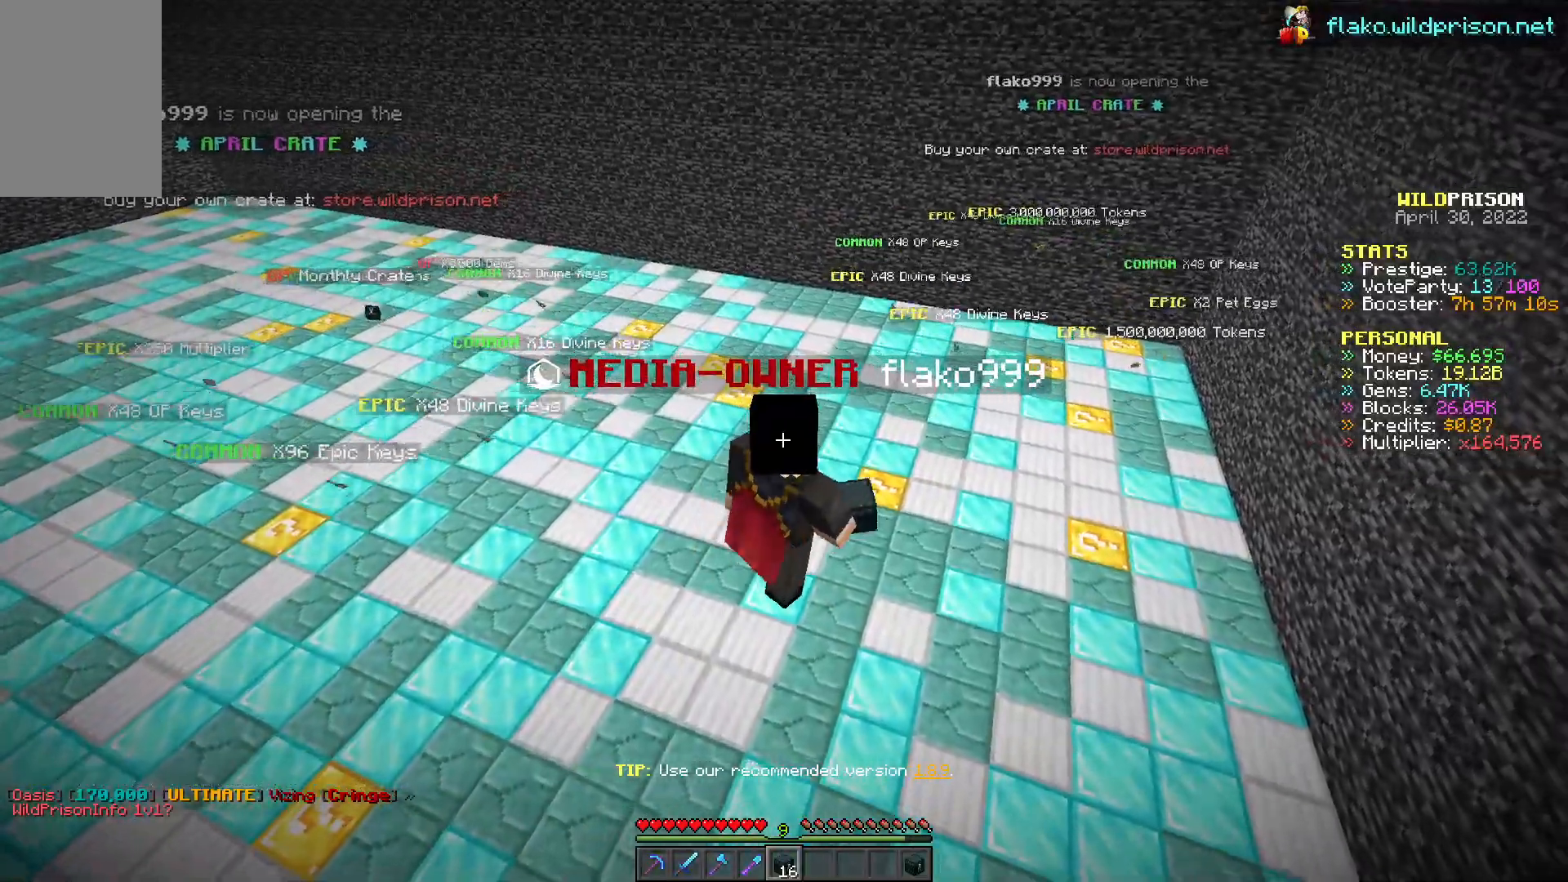
{"keys": ["d"], "mouse": ["left"], "events": [[83, "s", "up"], [167, "a", "up"], [433, "d", "down"]]}
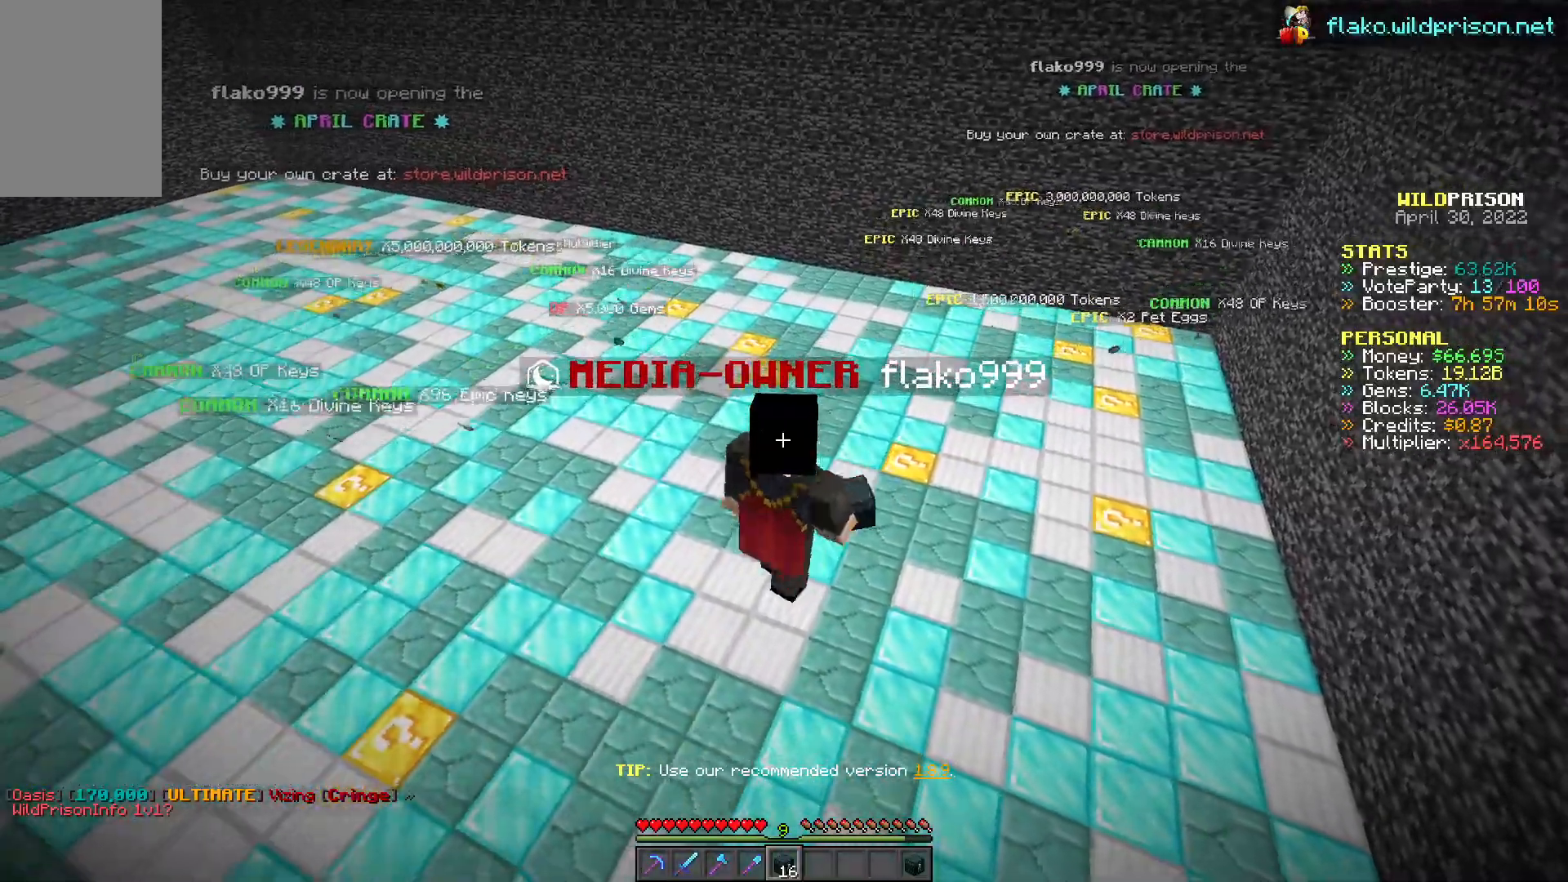
{"keys": ["a"], "mouse": ["left"], "events": [[150, "a", "down"], [167, "d", "up"]]}
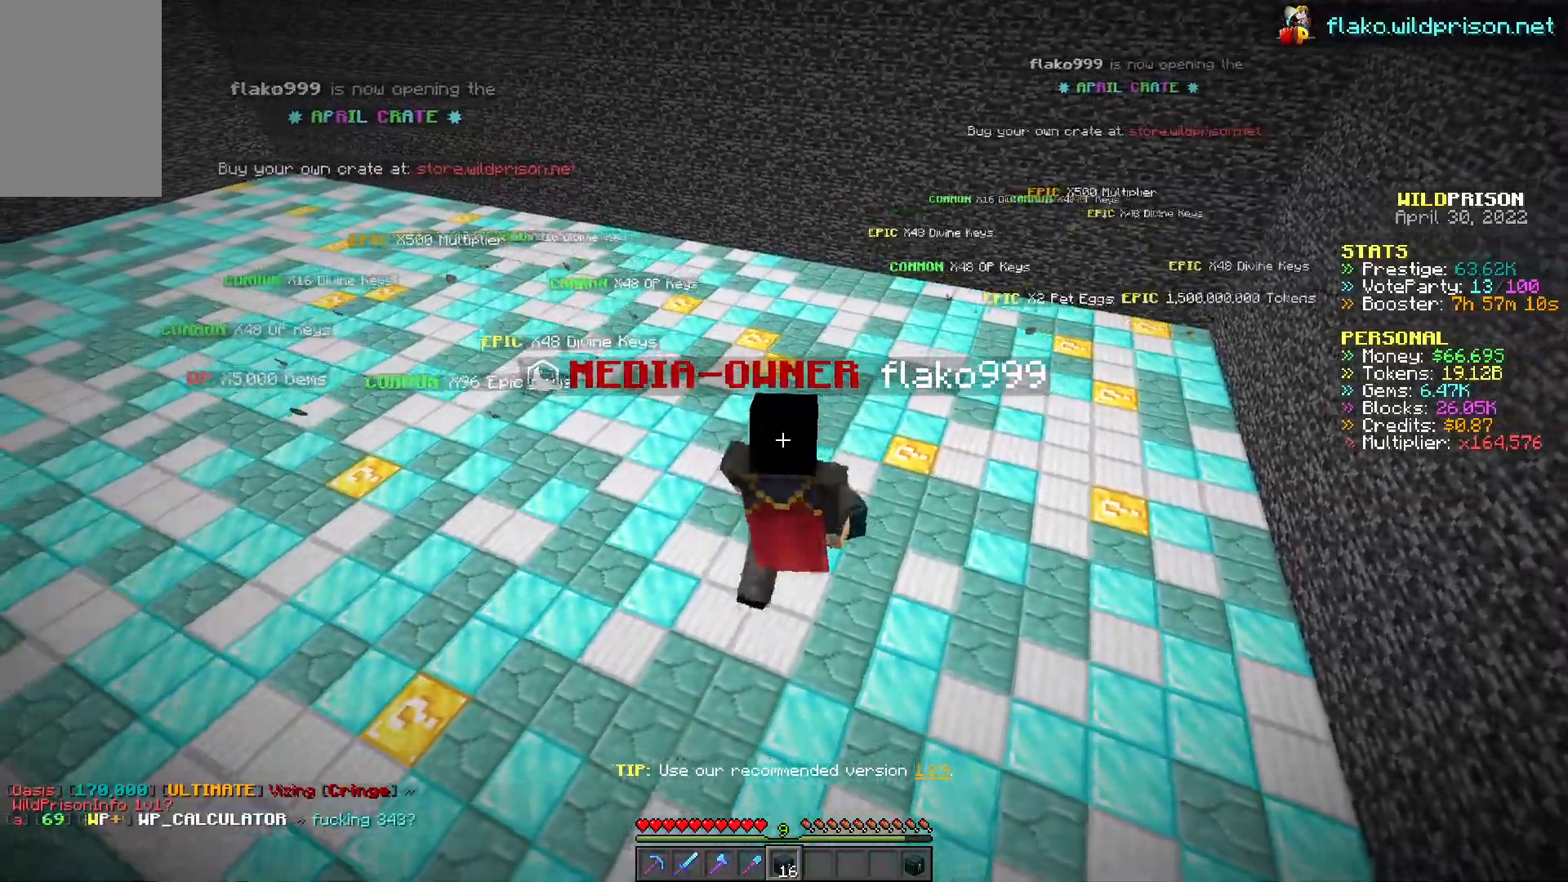
{"keys": ["d"], "mouse": ["left"], "events": [[33, "d", "down"], [167, "a", "up"]]}
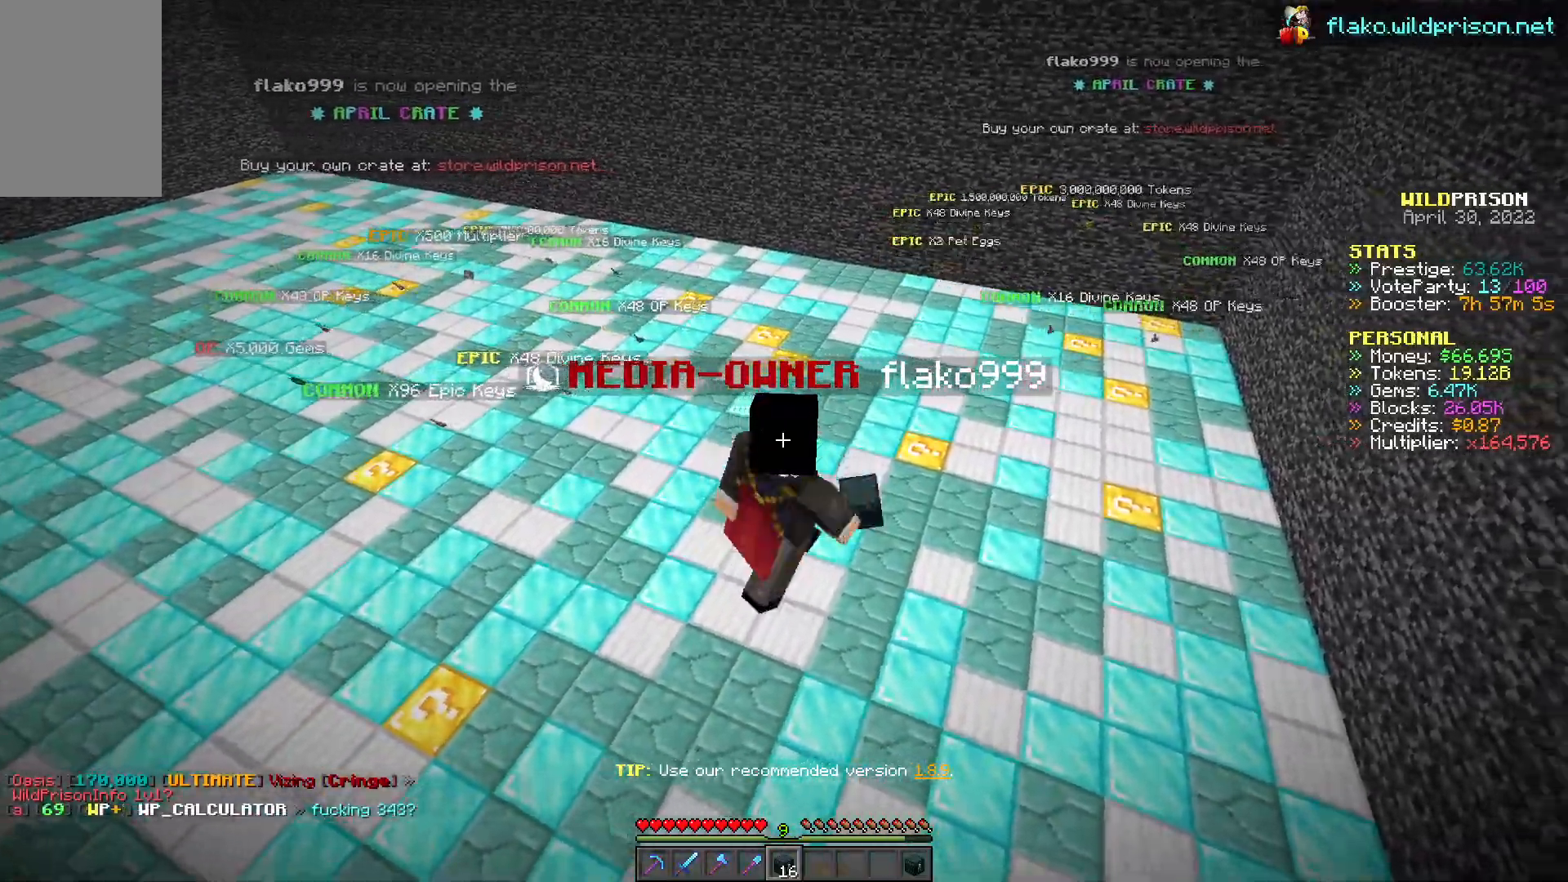
{"keys": ["a"], "mouse": ["left"], "events": [[117, "a", "down"], [267, "d", "up"]]}
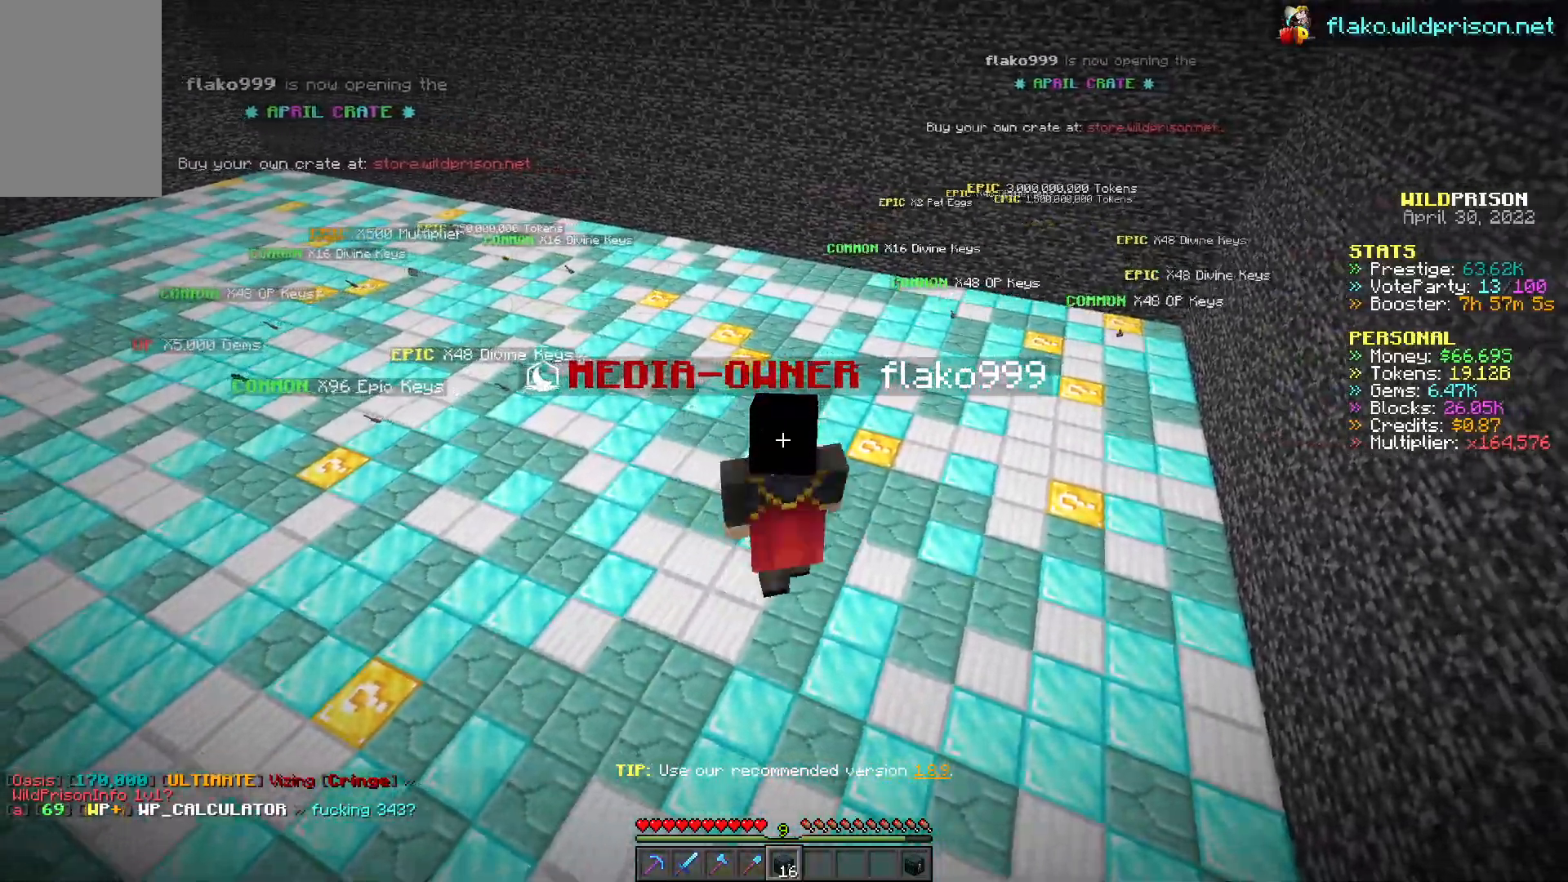
{"keys": [], "mouse": ["left"], "events": [[117, "a", "up"]]}
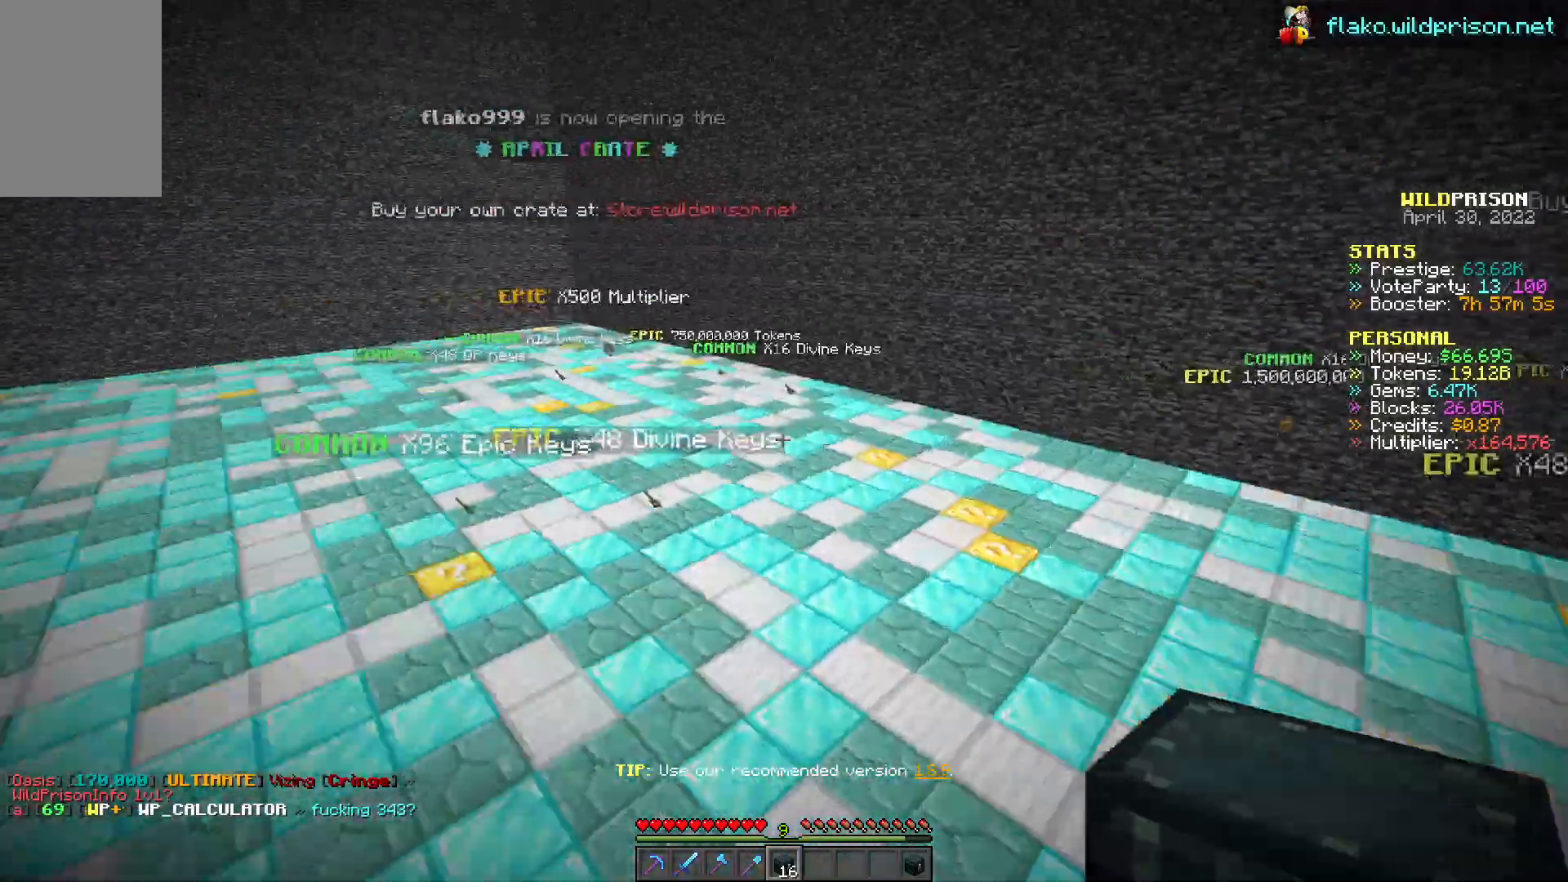
{"keys": ["a", "w"], "mouse": ["left"], "events": [[233, "w", "down"], [350, "a", "down"]]}
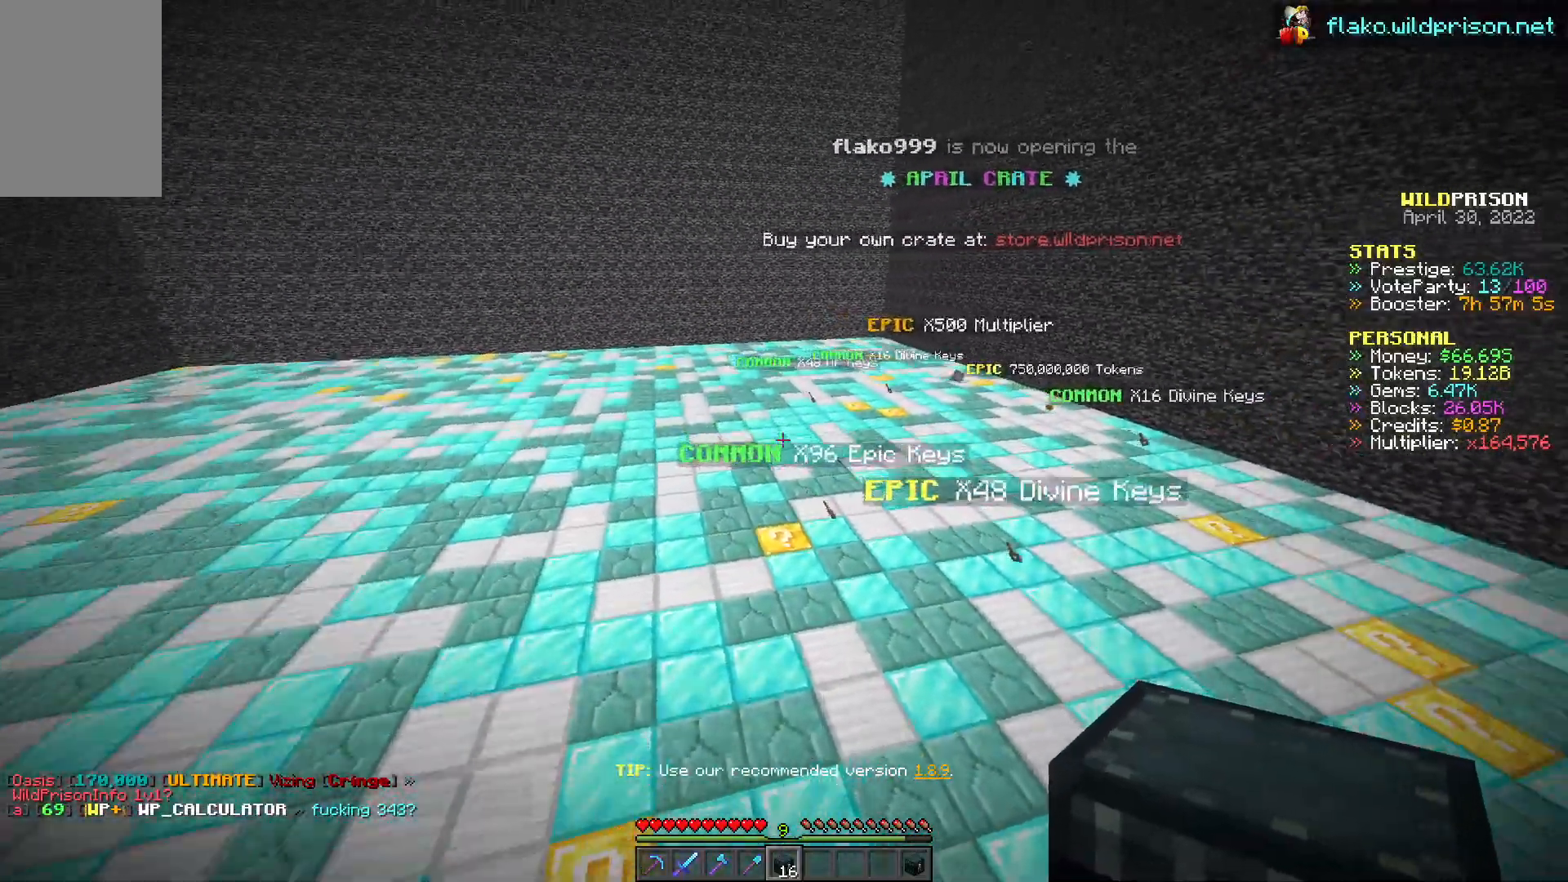
{"keys": ["d"], "mouse": ["left"], "events": [[17, "a", "up"], [50, "w", "up"], [283, "d", "down"]]}
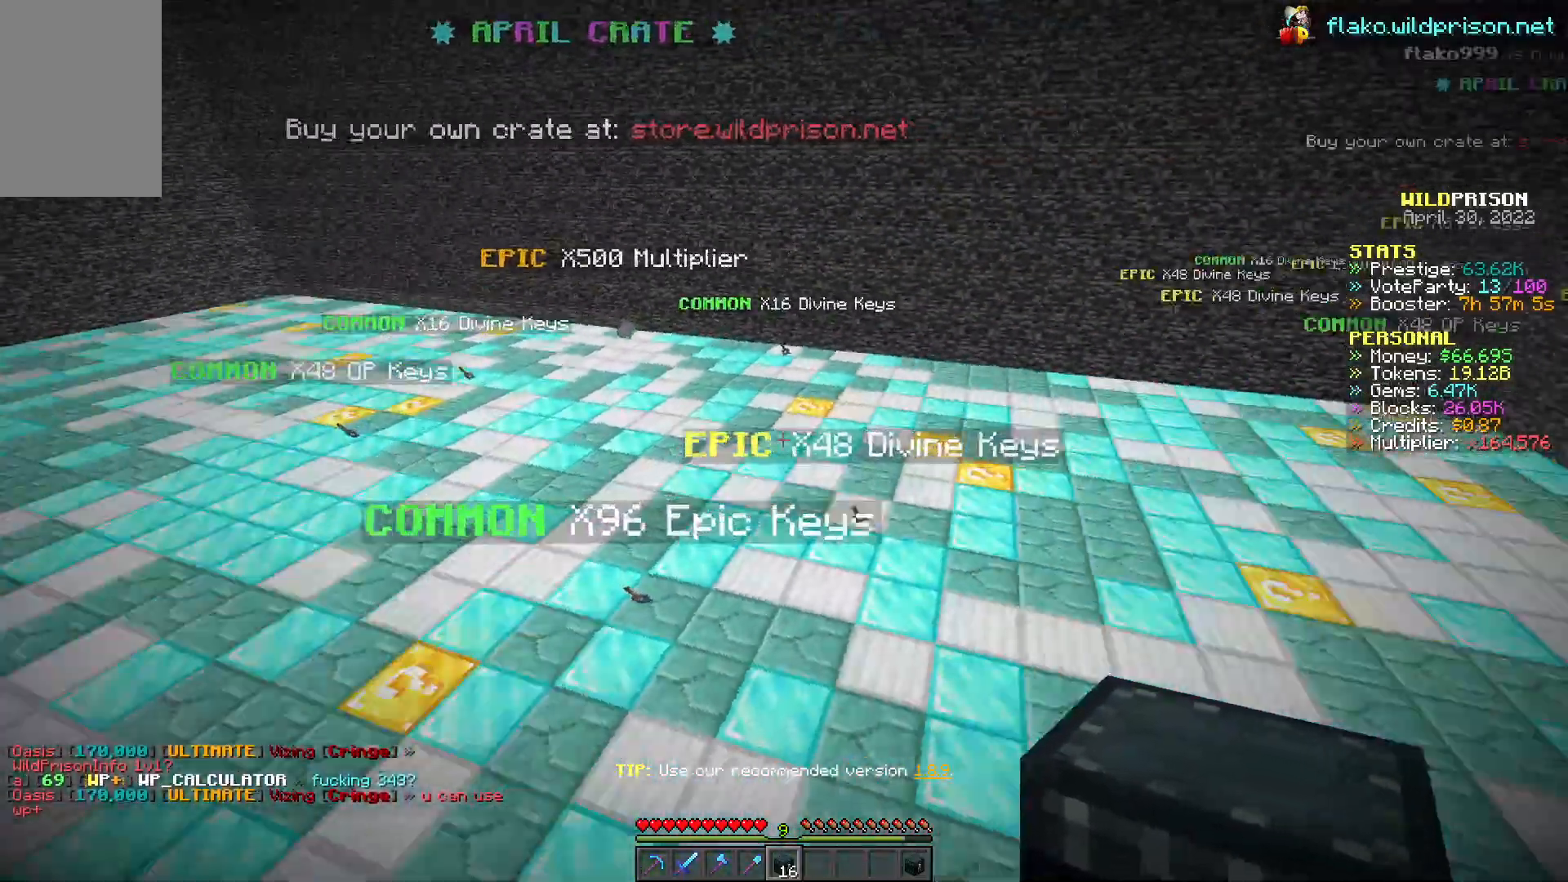
{"keys": ["d", "w"], "mouse": ["left"], "events": [[133, "w", "down"]]}
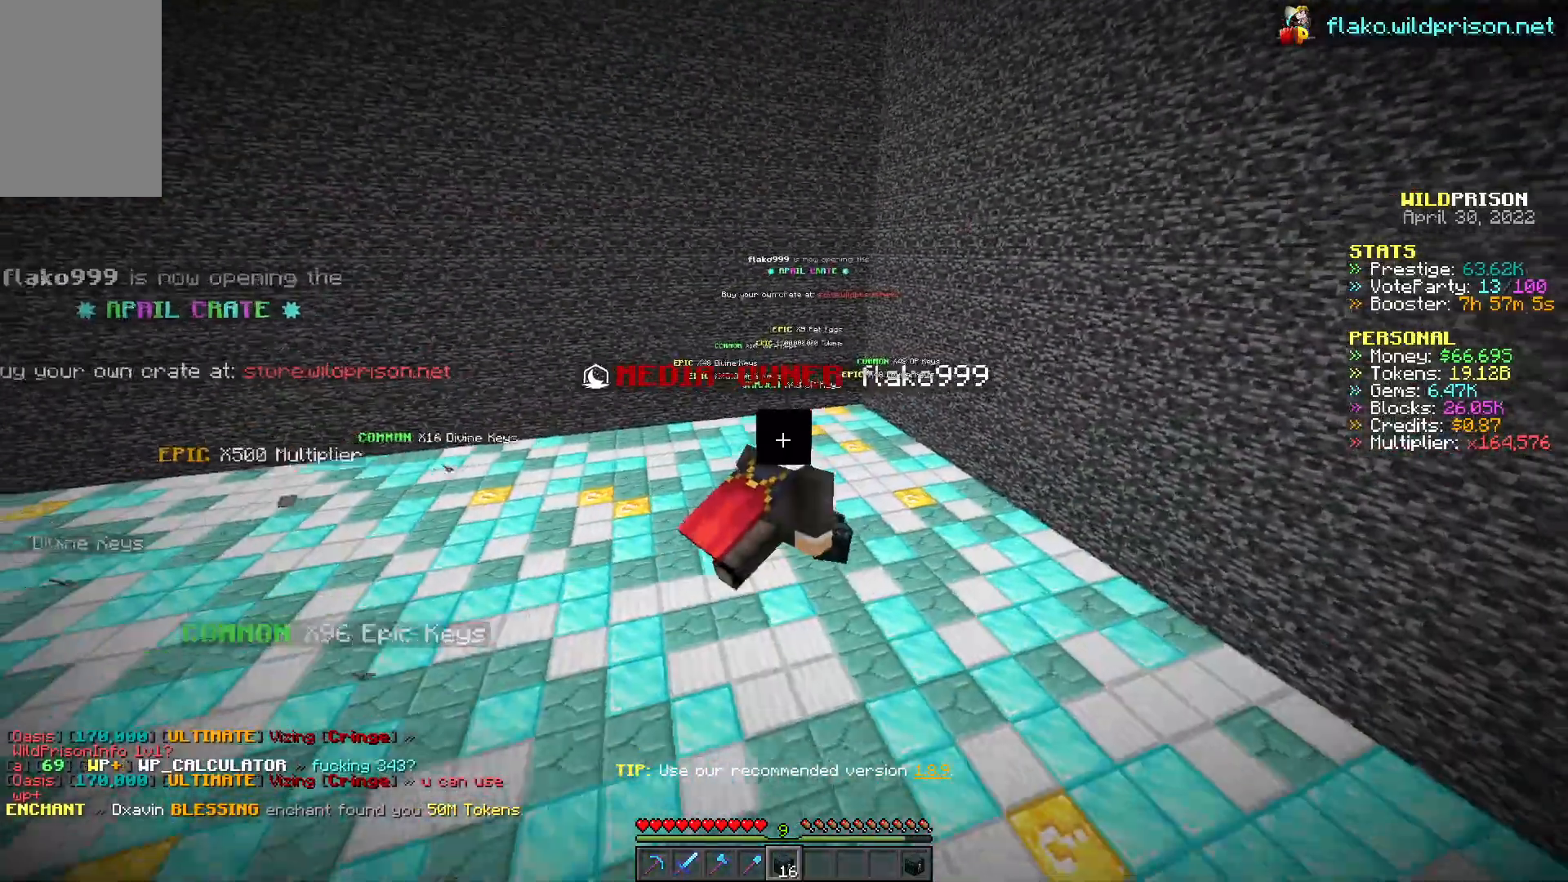
{"keys": ["a"], "mouse": ["left"], "events": [[33, "d", "up"], [67, "w", "up"], [233, "a", "down"]]}
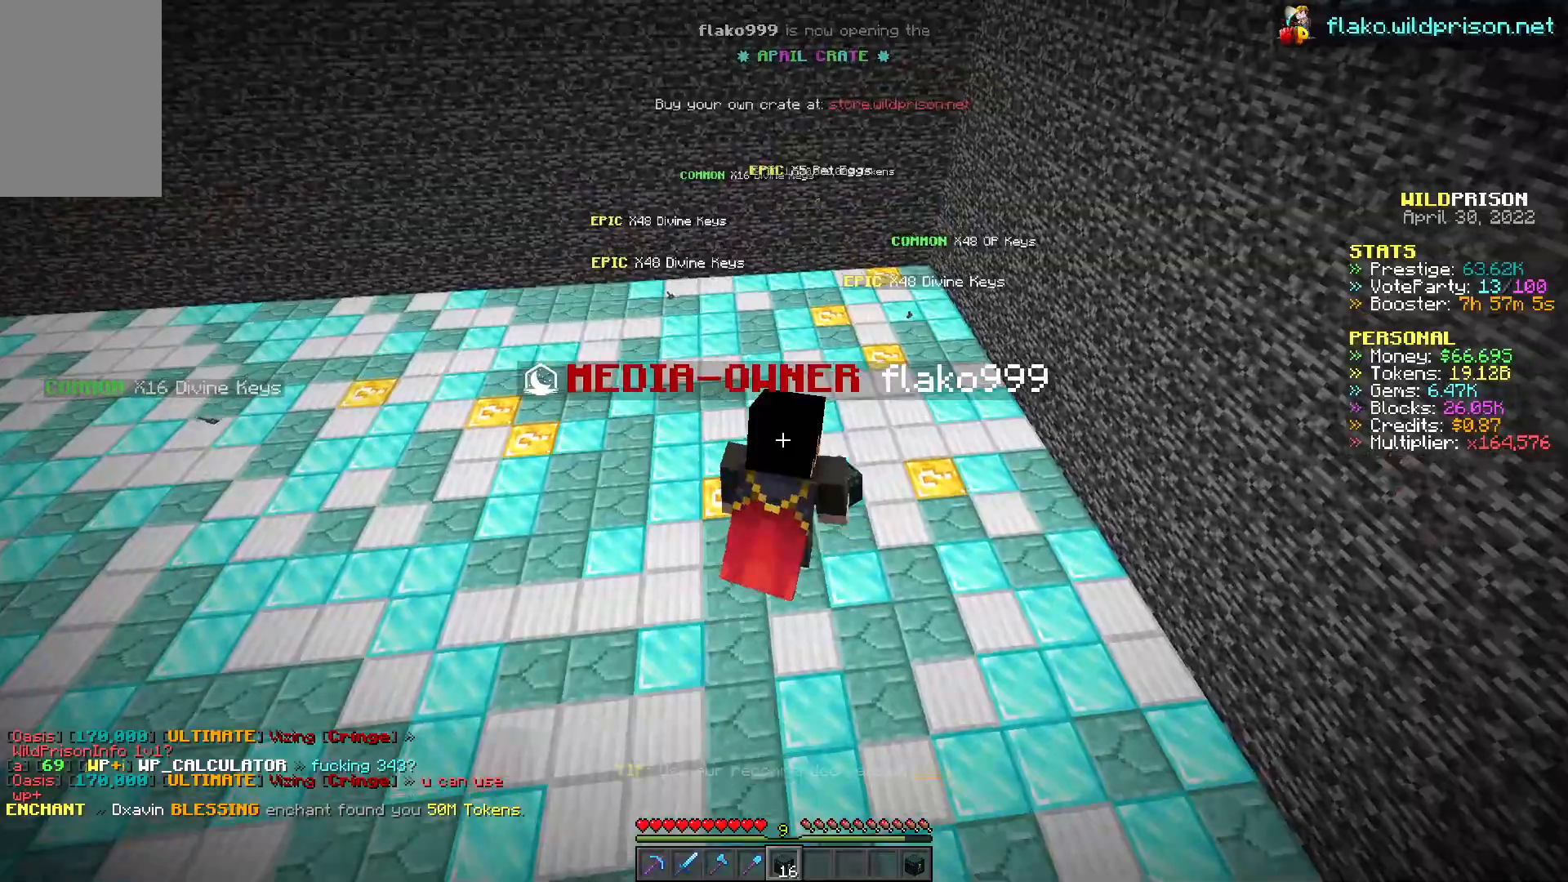
{"keys": ["a", "s"], "mouse": ["left"], "events": [[317, "s", "down"]]}
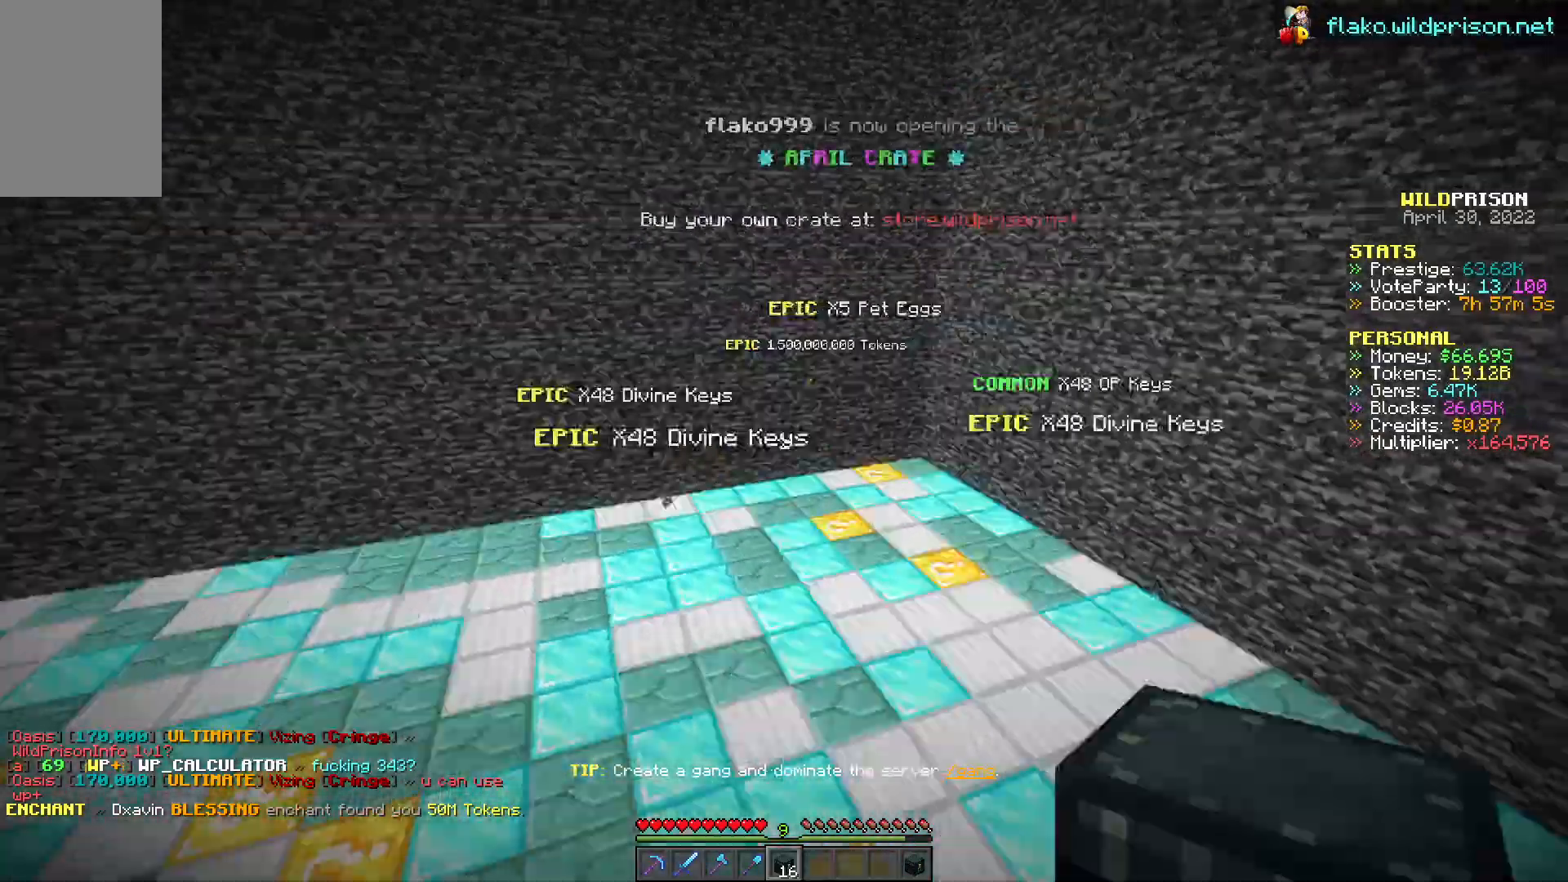
{"keys": ["w"], "mouse": ["left"], "events": [[67, "s", "up"], [233, "w", "down"], [500, "a", "up"]]}
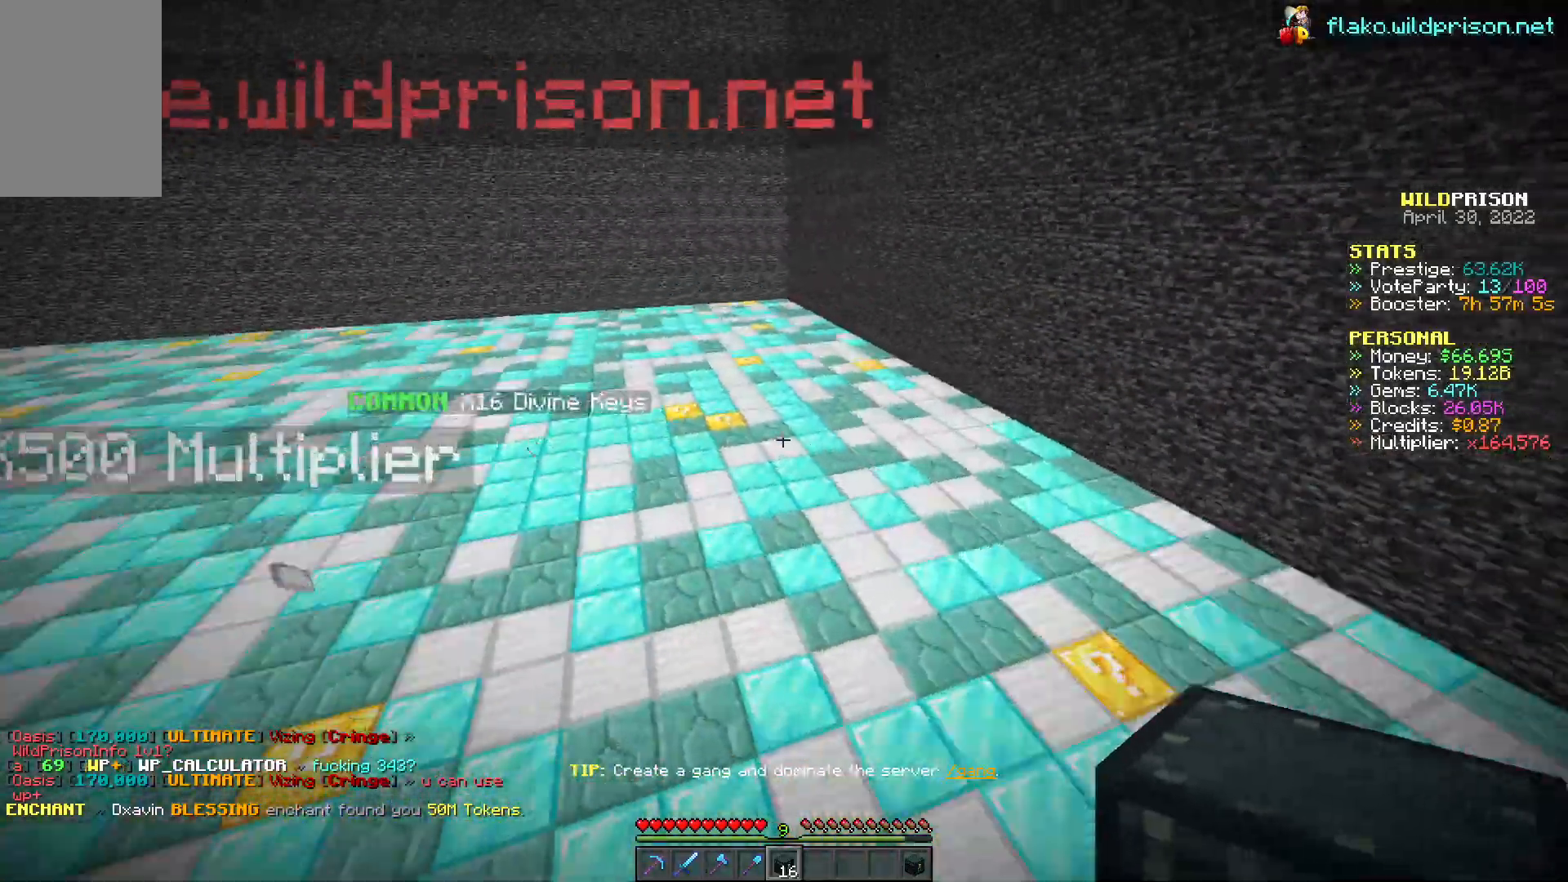
{"keys": ["w"], "mouse": [], "events": [[117, "mouse_left", "up"]]}
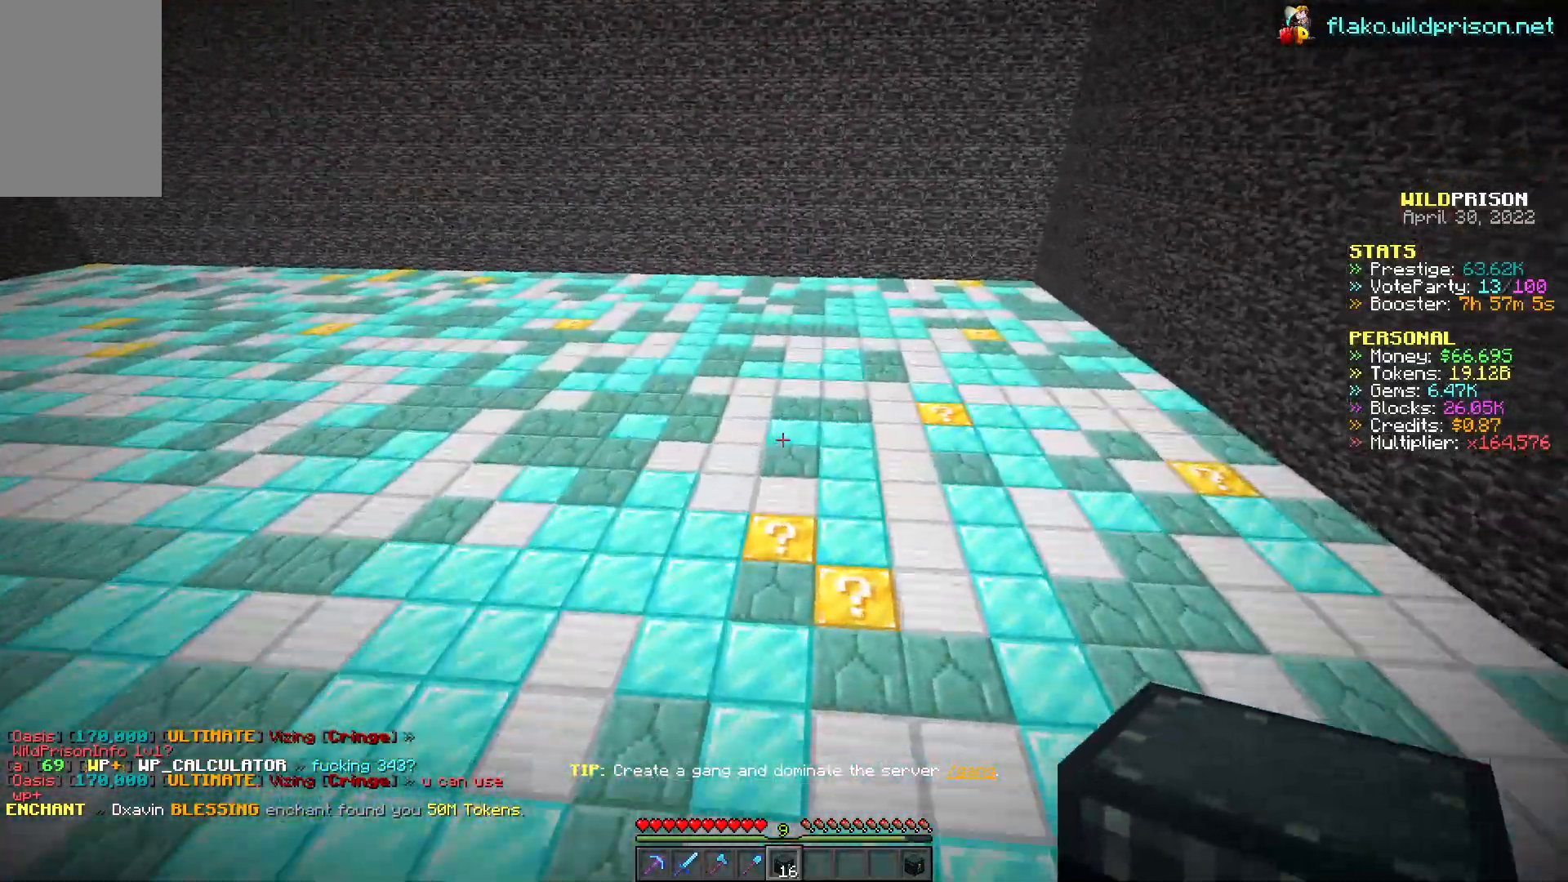
{"keys": ["w"], "mouse": [], "events": []}
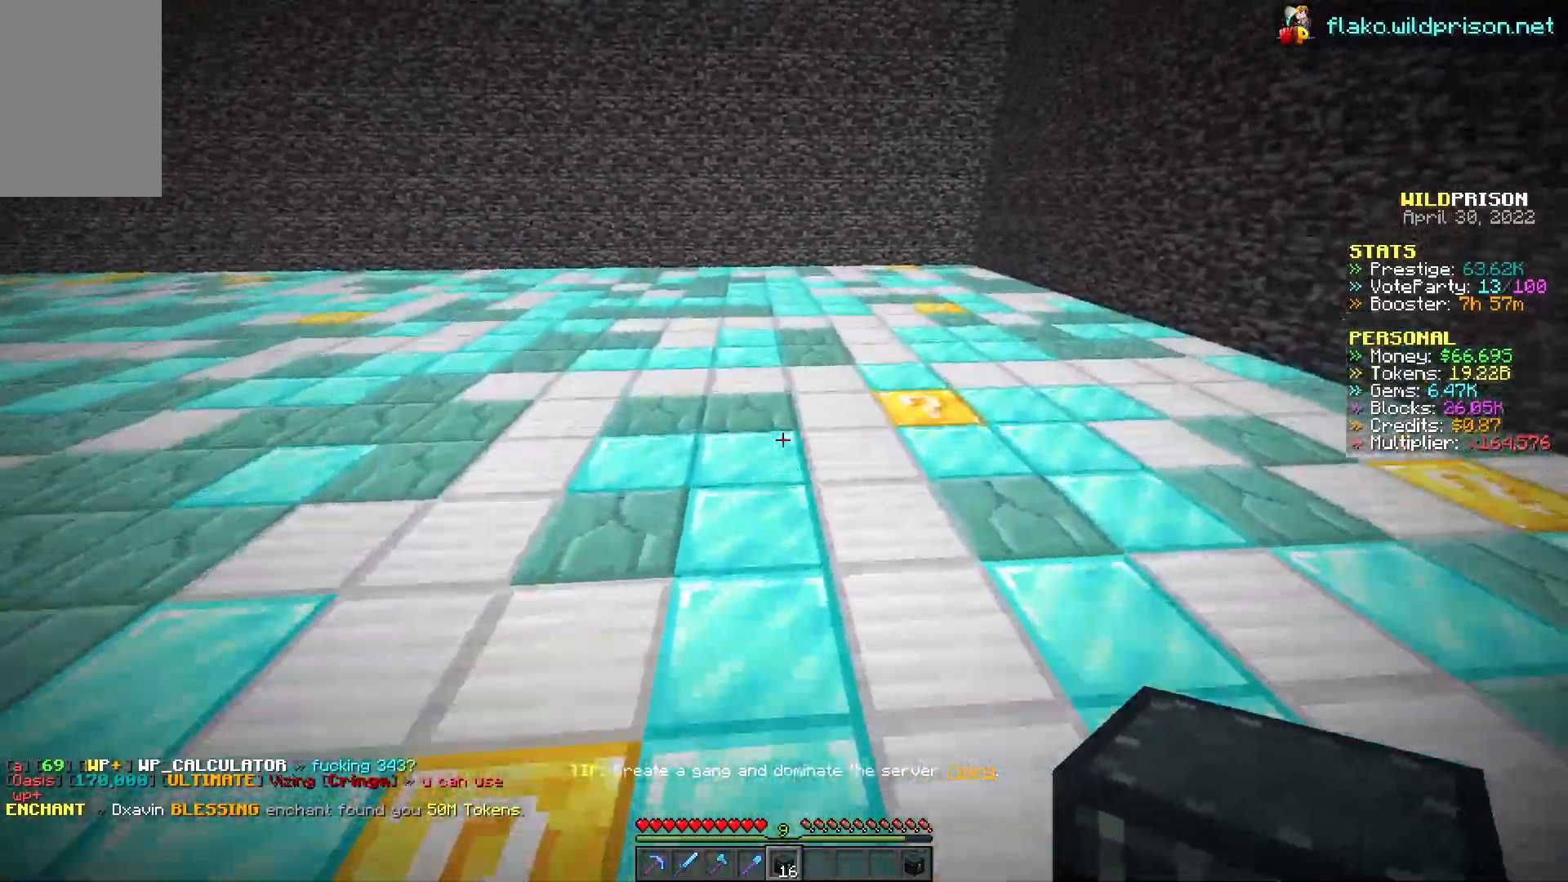
{"keys": [], "mouse": [], "events": [[417, "w", "up"]]}